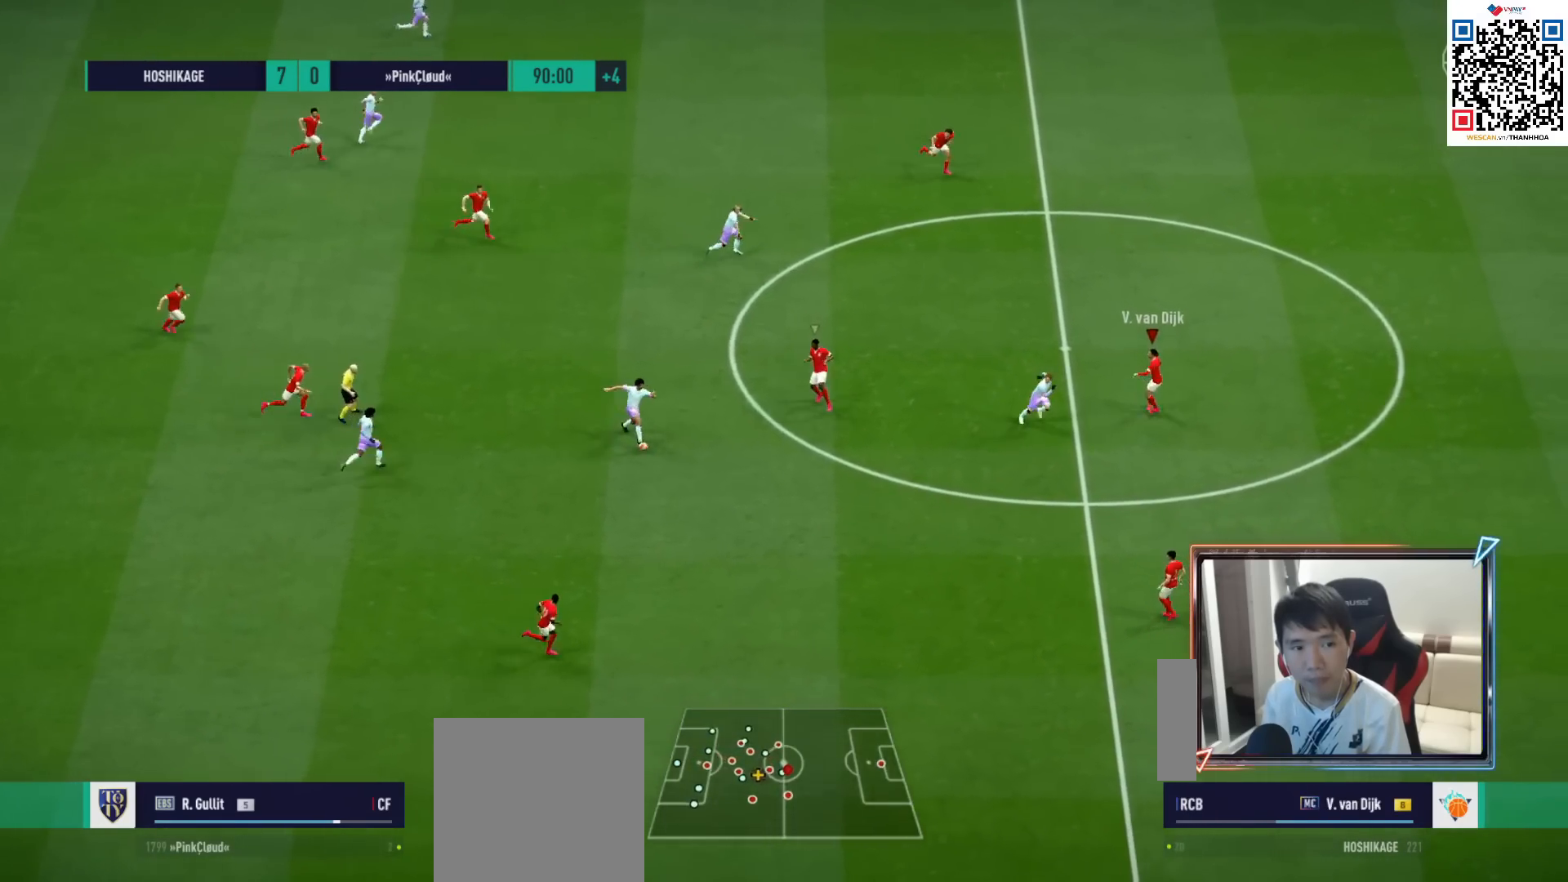
Gameplay with a controller (PlayStation layout); each line is a JSON object with the inputs held at the frame after it. "events" lists button and stick changes between this image and that frame as [ms after this image, input, new state], when the widget could be followed in between.
{"buttons": ["R1", "R2"], "left_stick": "down-right", "right_stick": "center", "events": []}
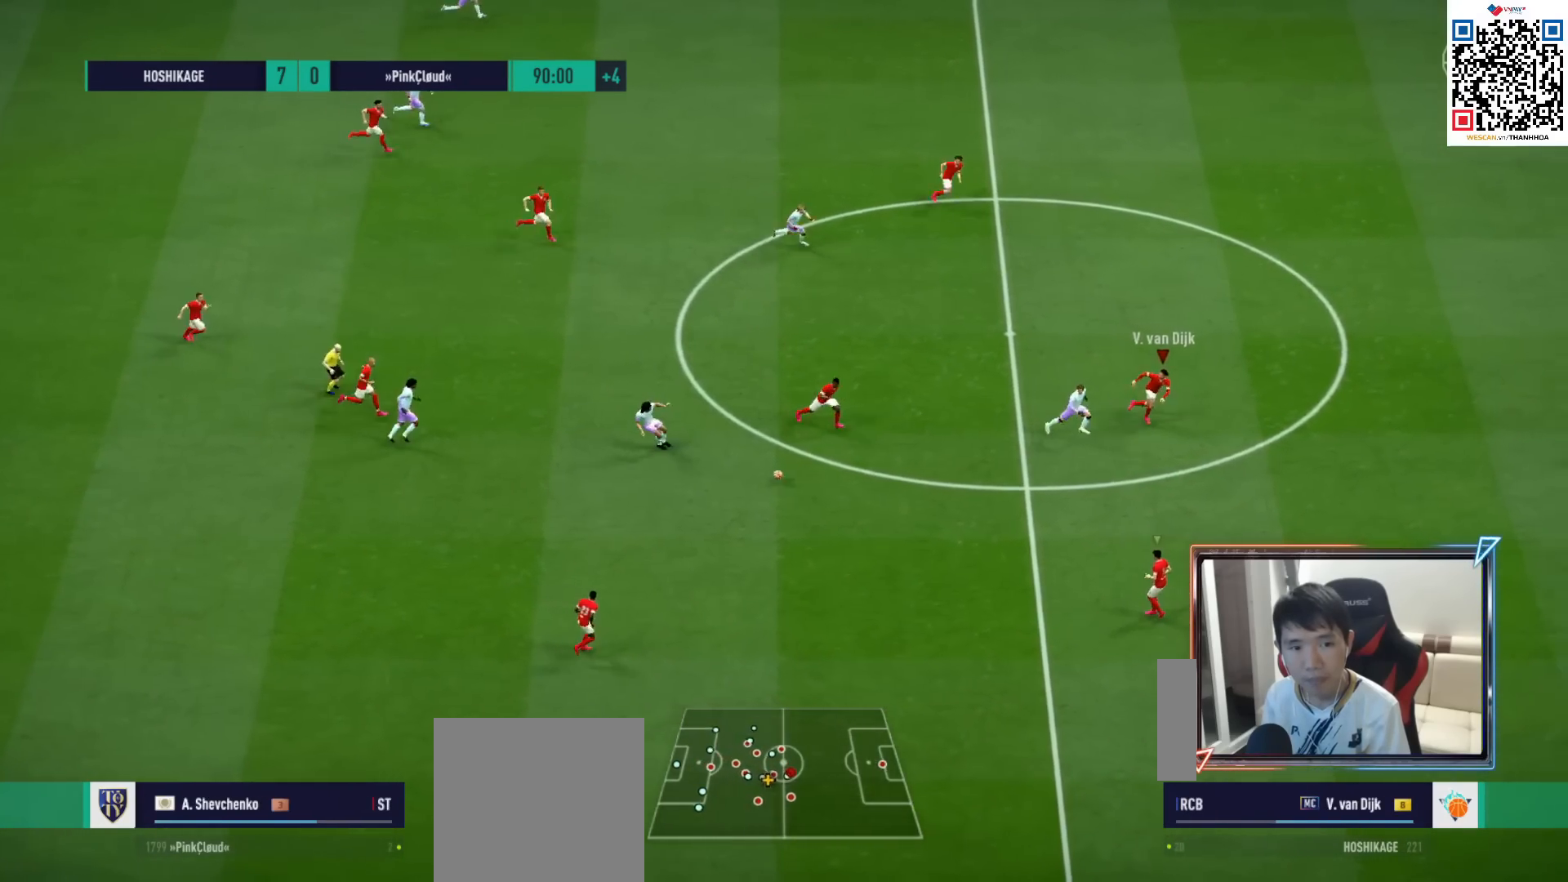
{"buttons": ["R1", "R2"], "left_stick": "down-right", "right_stick": "center", "events": []}
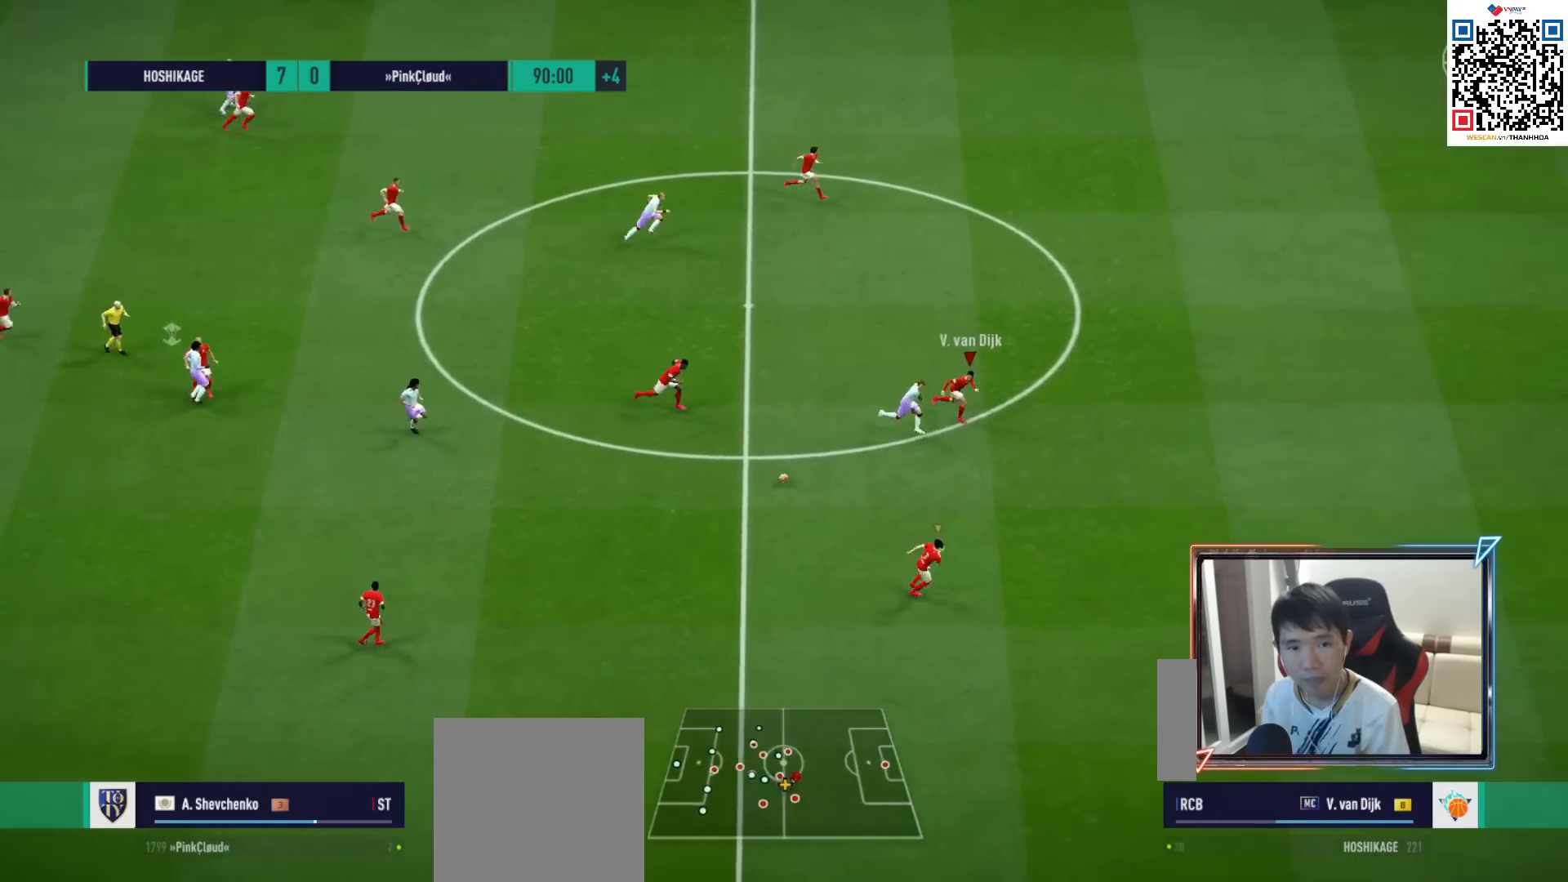
{"buttons": ["R1", "R2"], "left_stick": "down-right", "right_stick": "center", "events": []}
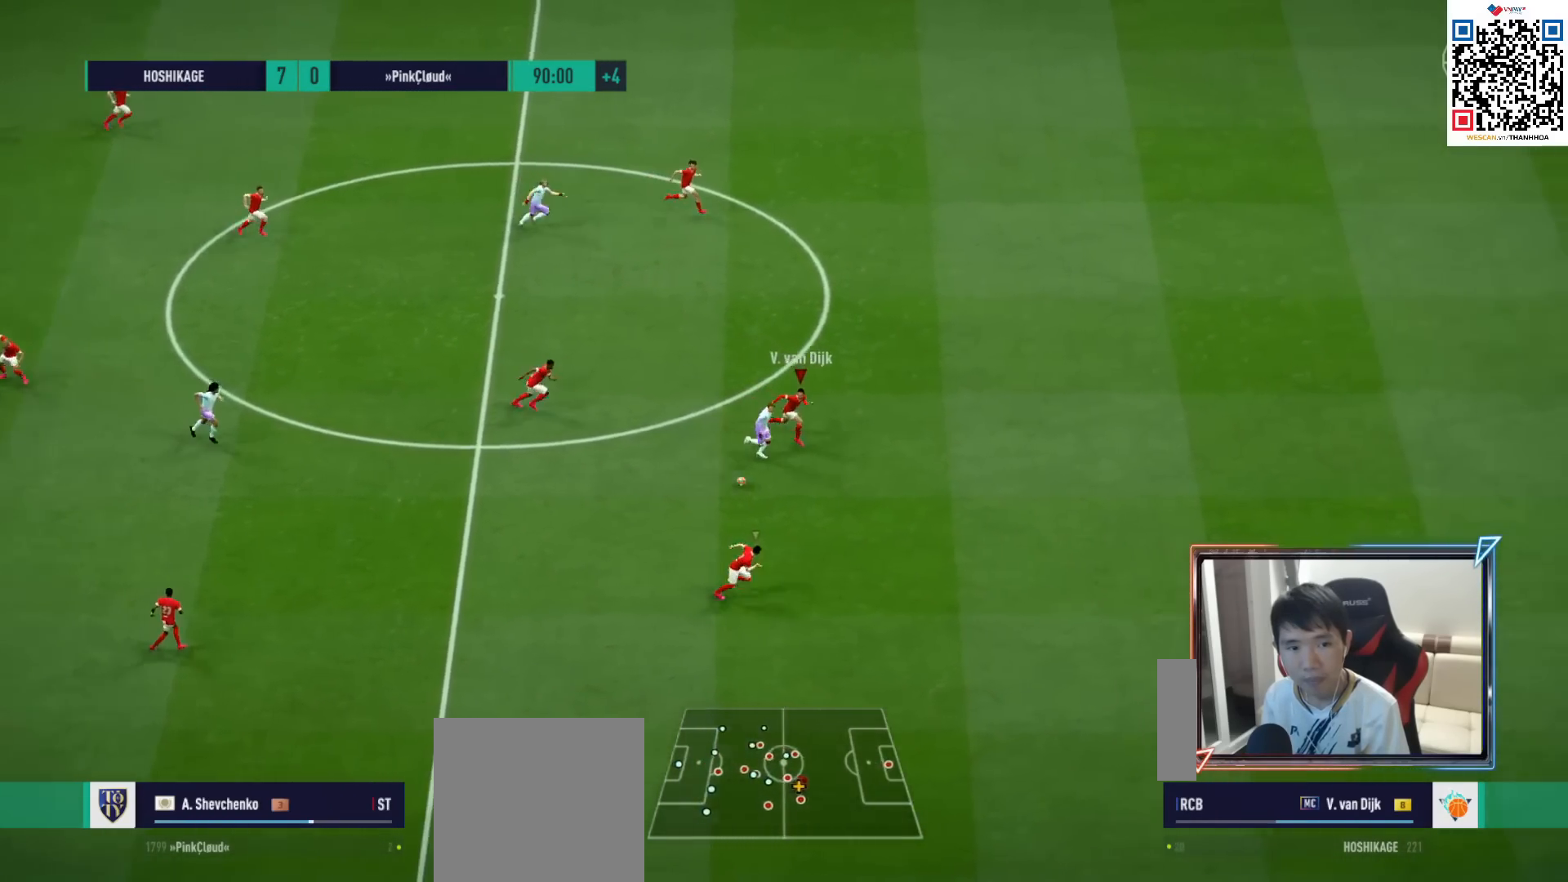
{"buttons": ["SQUARE", "R1", "R2"], "left_stick": "down-right", "right_stick": "center", "events": [[33, "SQUARE", "down"], [133, "SQUARE", "up"], [217, "SQUARE", "down"], [283, "SQUARE", "up"], [350, "SQUARE", "down"], [433, "SQUARE", "up"], [483, "SQUARE", "down"]]}
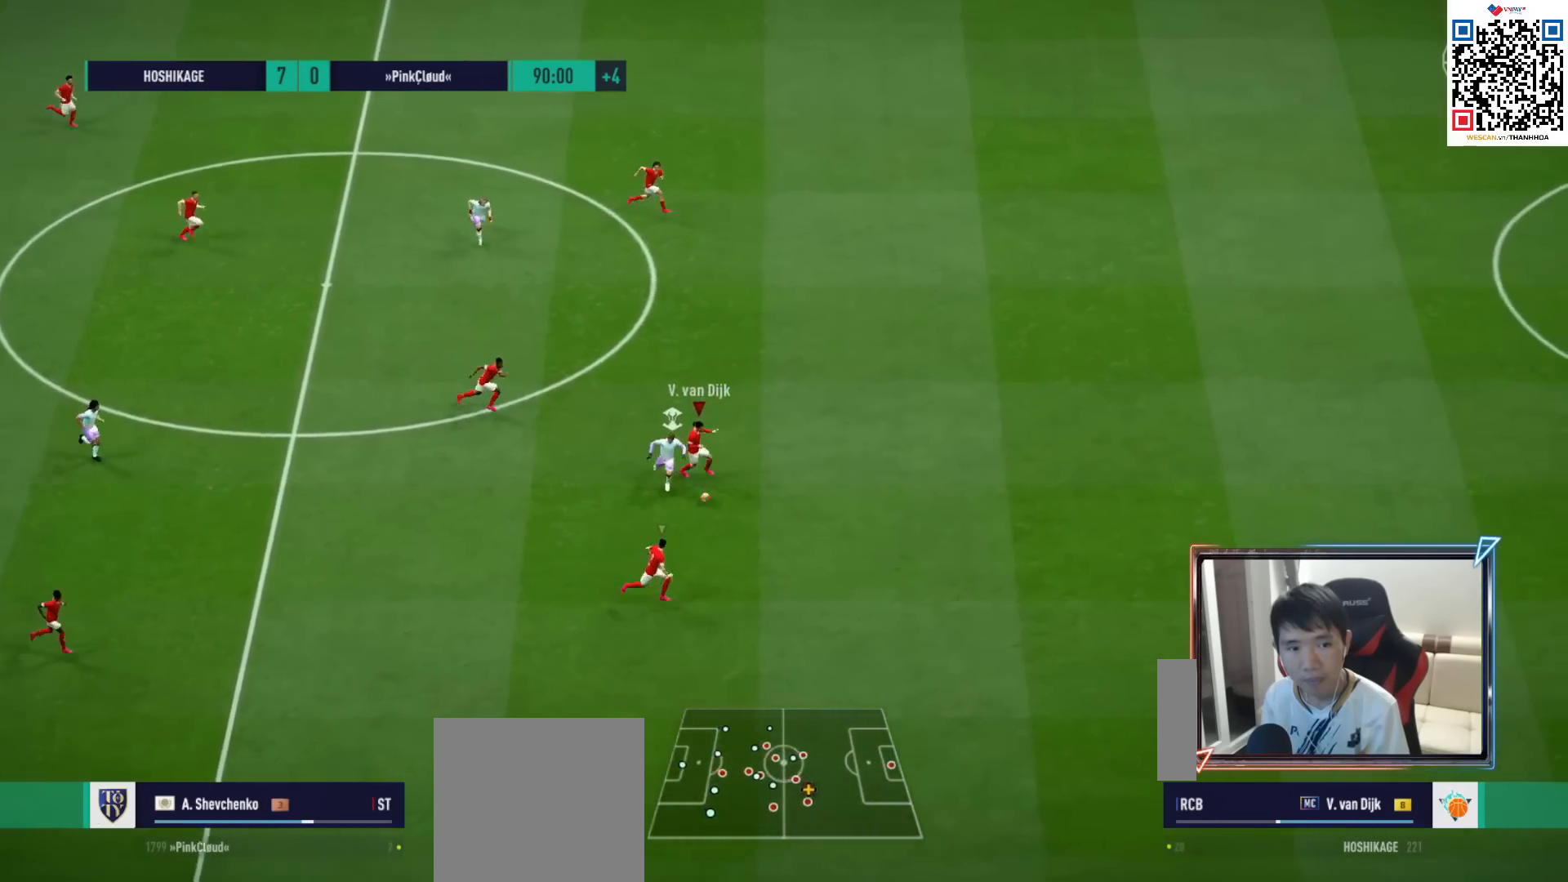
{"buttons": ["CROSS"], "left_stick": "down-left", "right_stick": "center", "events": [[67, "SQUARE", "up"], [150, "R1", "up"], [183, "R2", "up"], [283, "left_stick", "down"], [467, "CROSS", "down"], [467, "left_stick", "down-left"]]}
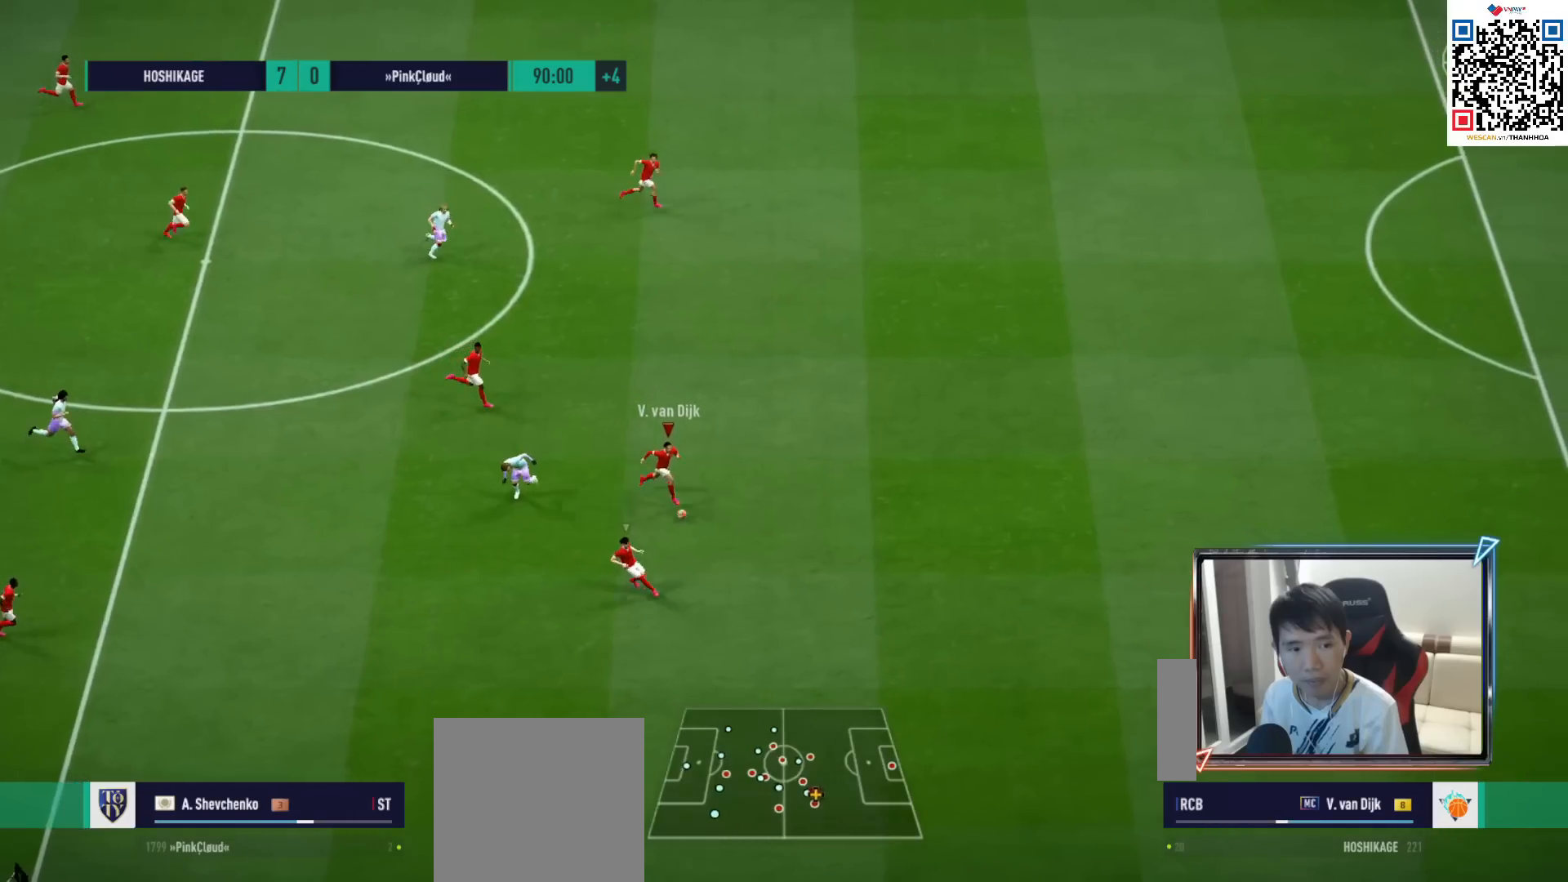
{"buttons": ["CROSS"], "left_stick": "left", "right_stick": "center", "events": [[67, "CROSS", "up"], [450, "left_stick", "left"], [483, "CROSS", "down"]]}
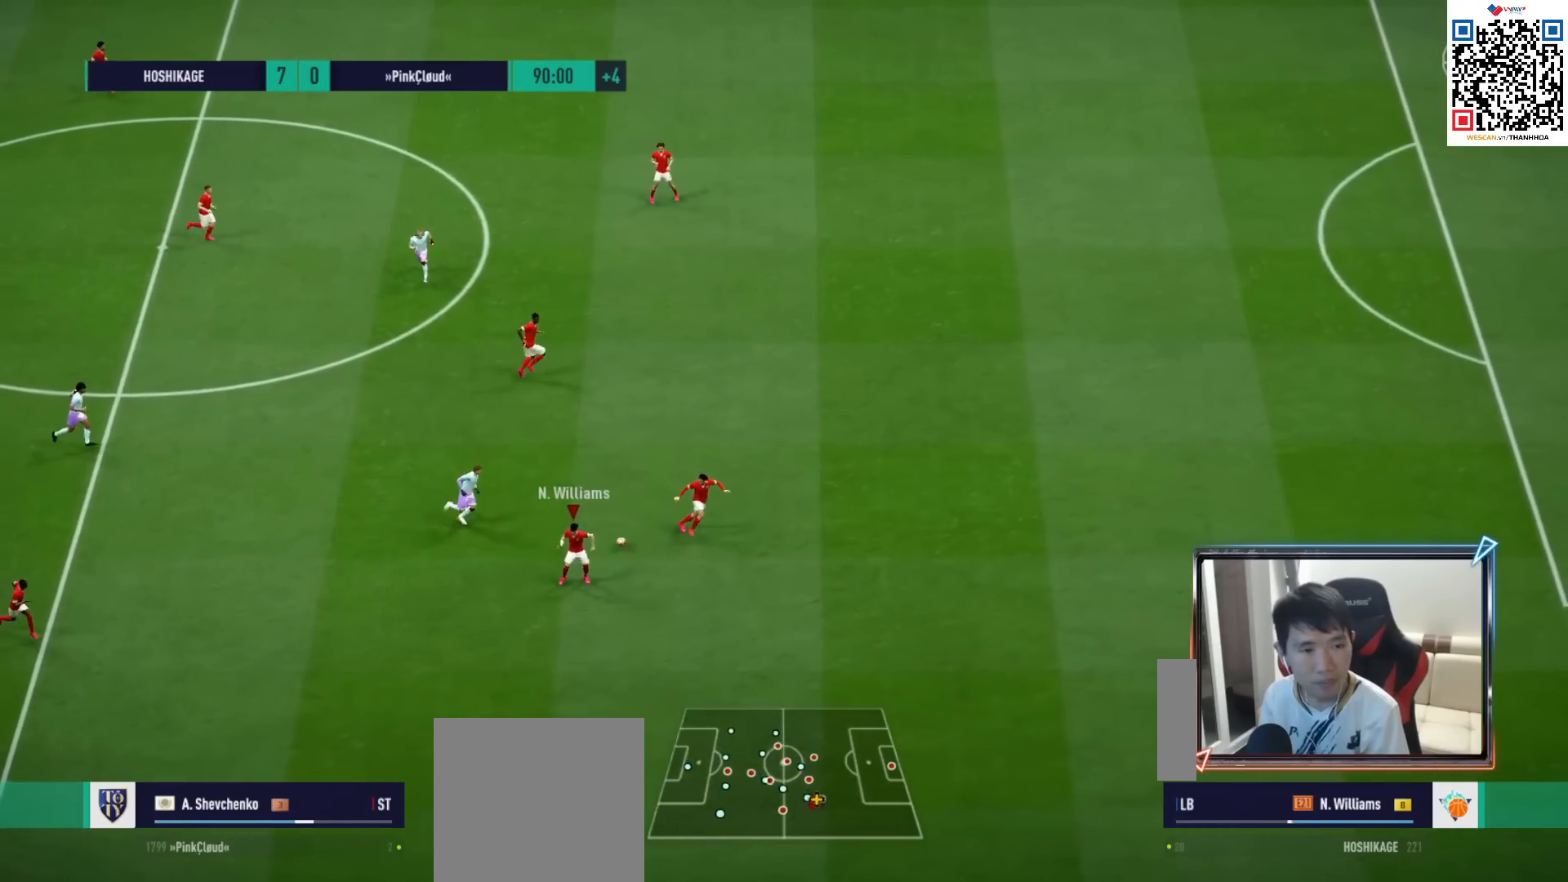
{"buttons": [], "left_stick": "left", "right_stick": "center", "events": [[117, "CROSS", "up"]]}
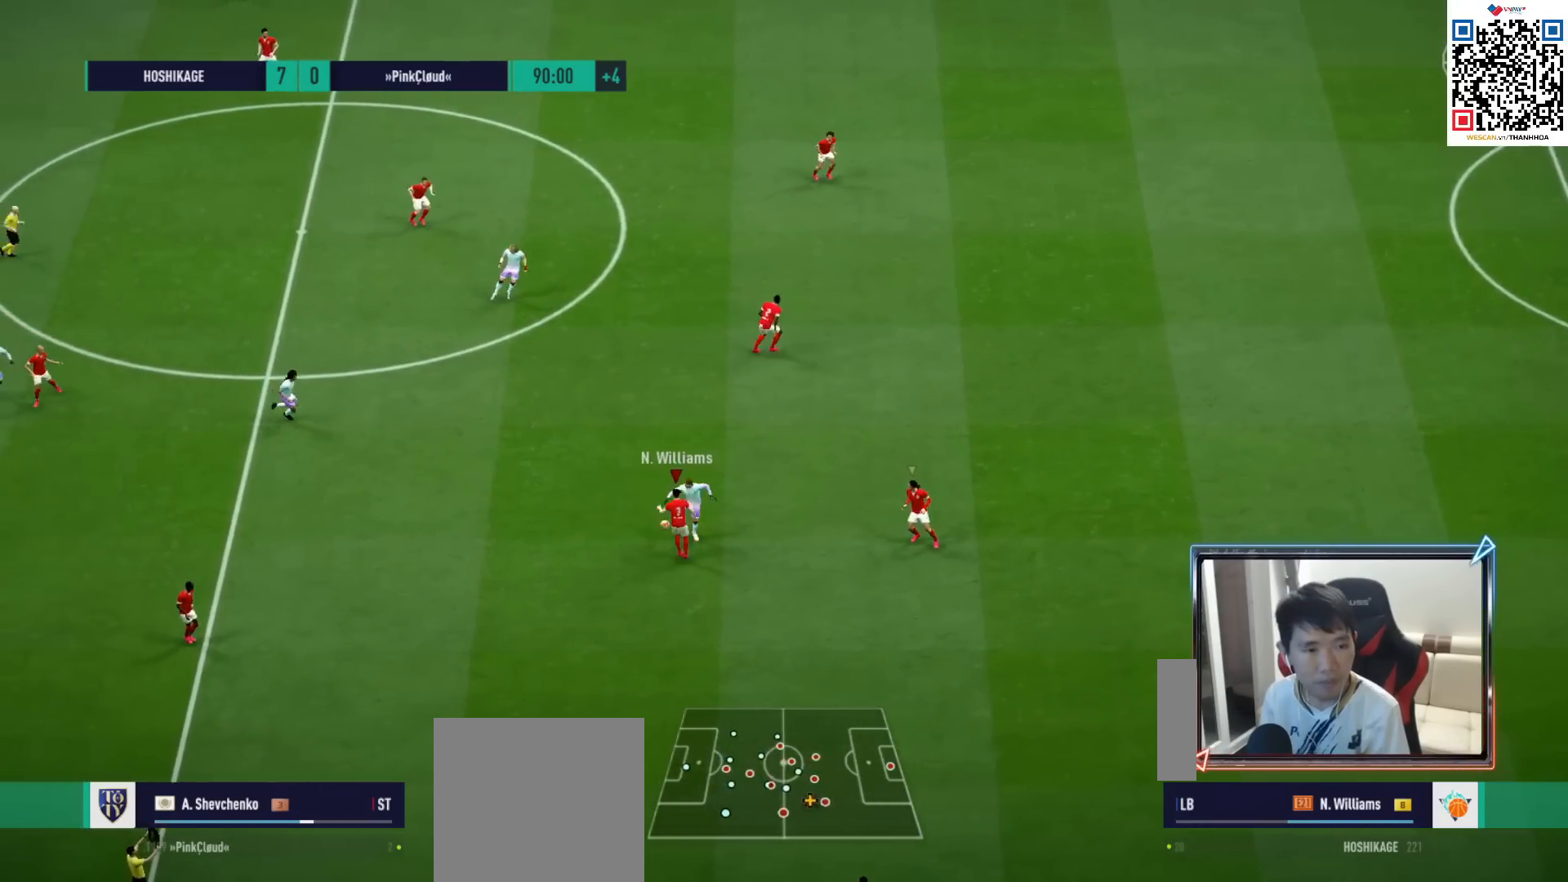
{"buttons": ["CROSS"], "left_stick": "left", "right_stick": "center", "events": [[383, "CROSS", "down"]]}
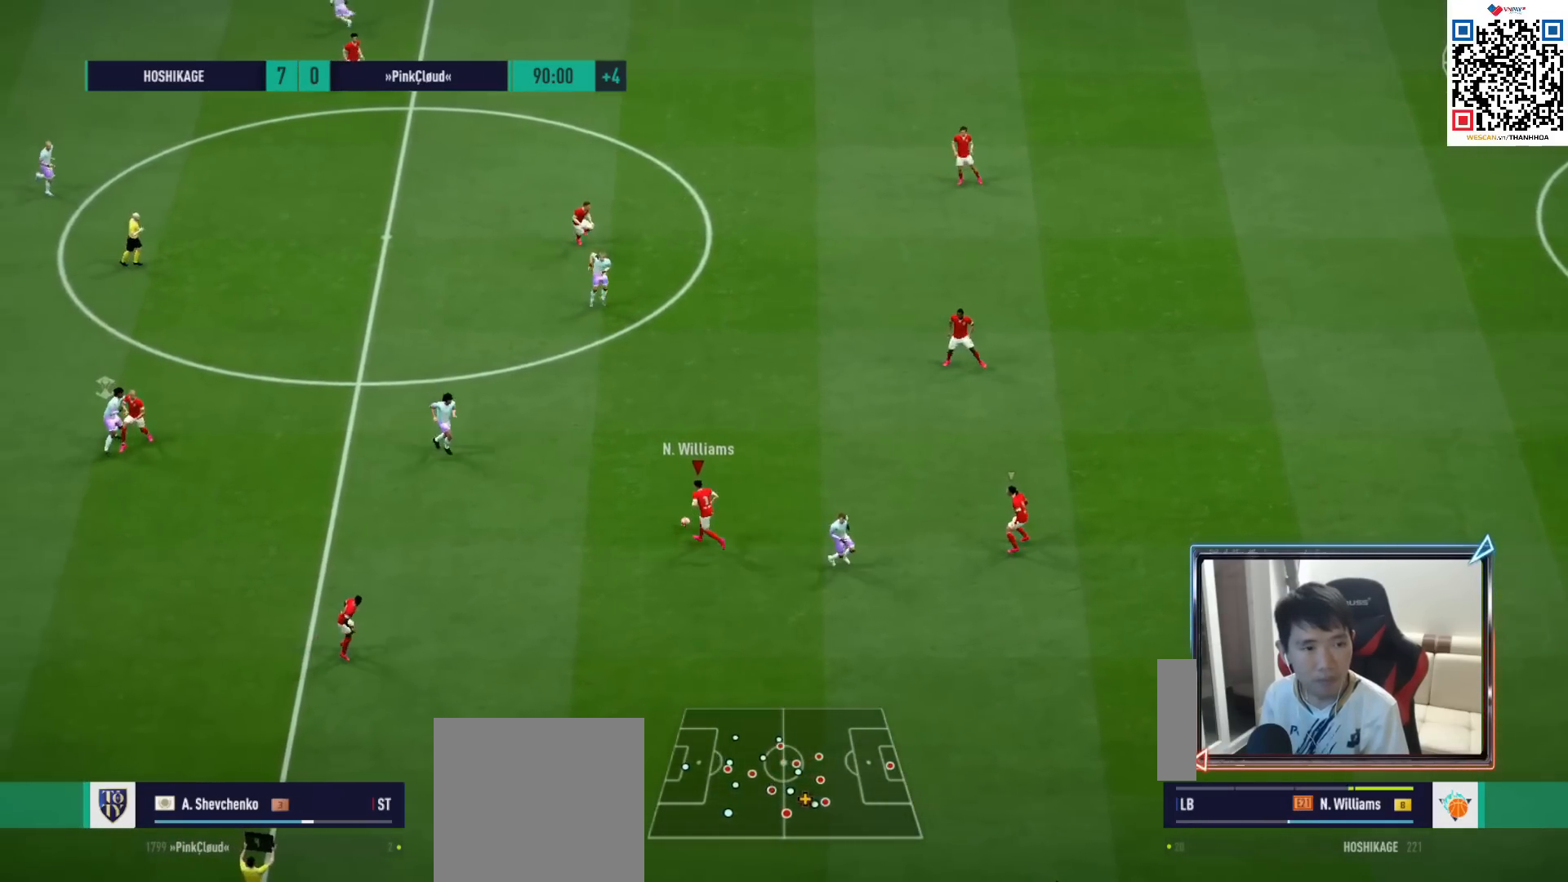
{"buttons": [], "left_stick": "left", "right_stick": "center", "events": [[17, "CROSS", "up"], [233, "left_stick", "center"], [400, "left_stick", "left"]]}
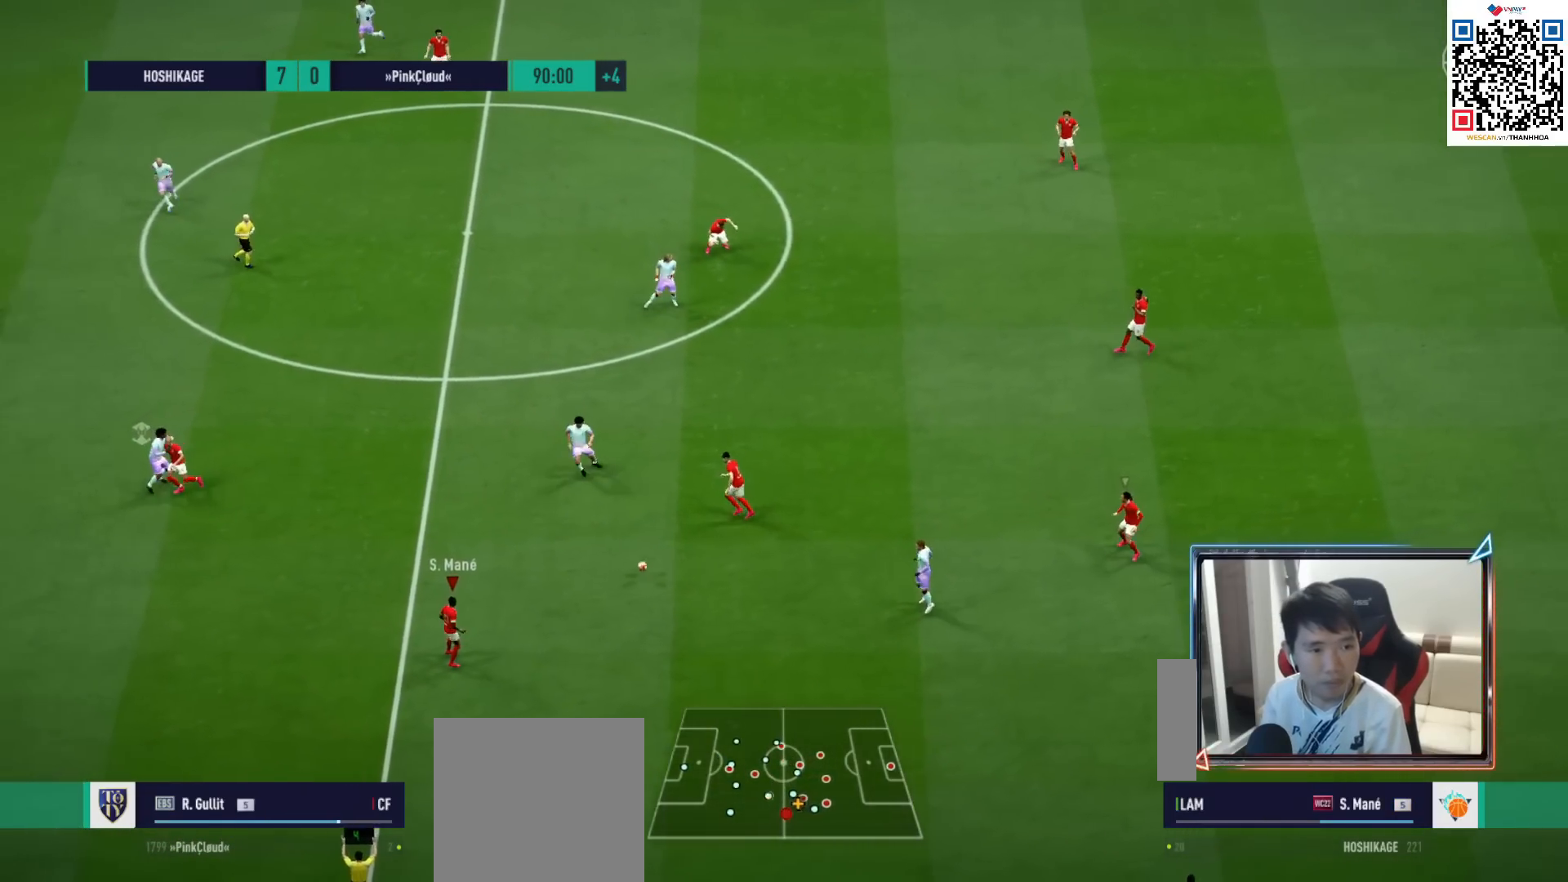
{"buttons": ["R1"], "left_stick": "left", "right_stick": "center", "events": [[250, "R1", "down"]]}
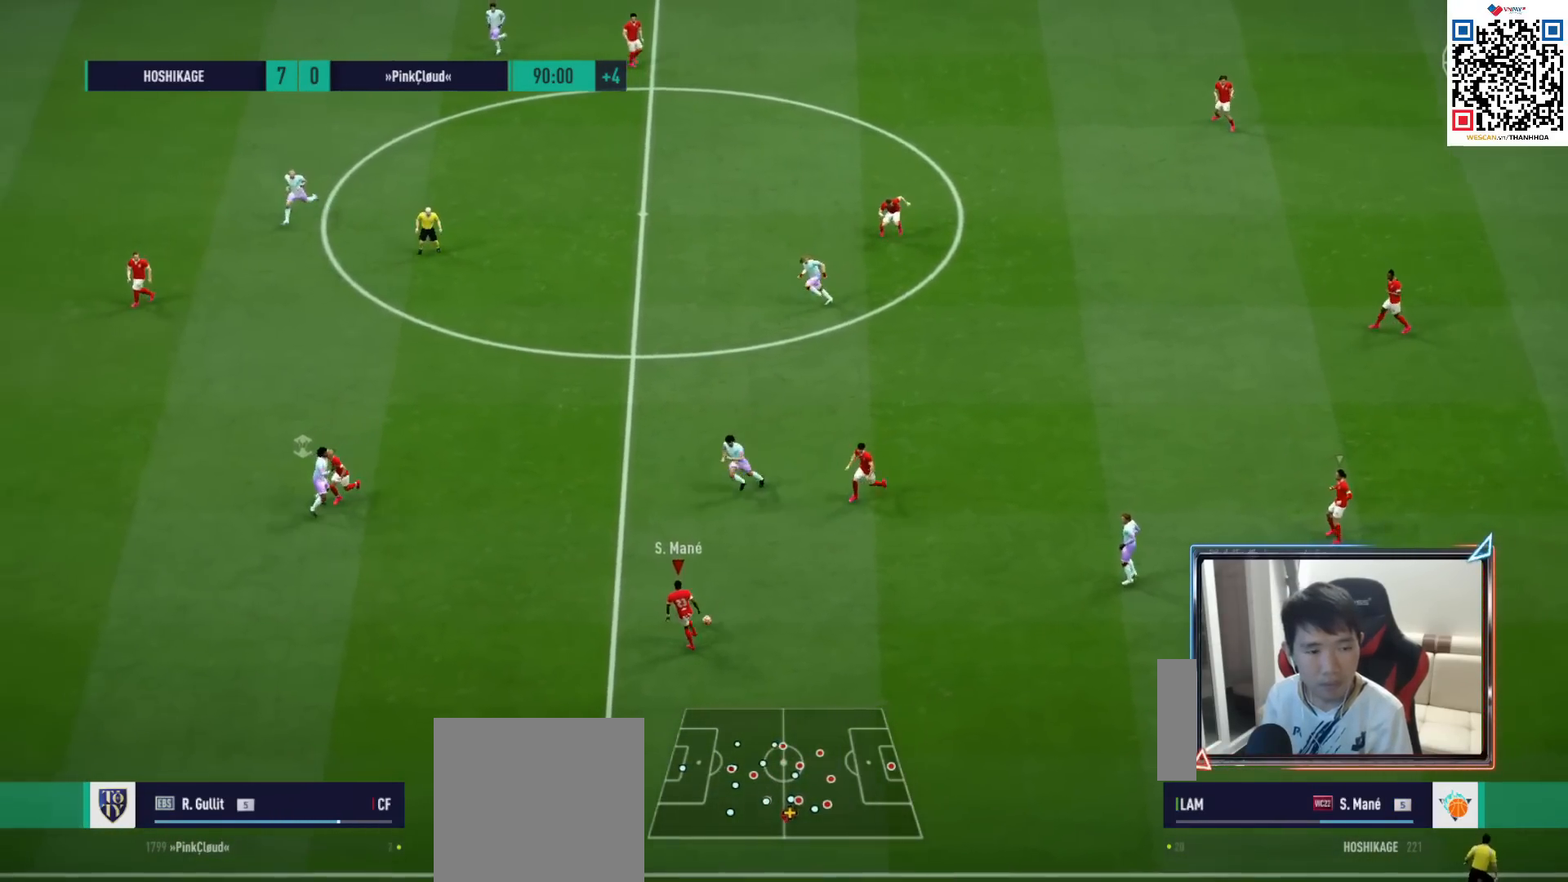
{"buttons": [], "left_stick": "up-left", "right_stick": "center", "events": [[233, "R1", "up"], [317, "L1", "down"], [317, "left_stick", "up-left"], [350, "CROSS", "down"], [450, "L1", "up"], [500, "CROSS", "up"]]}
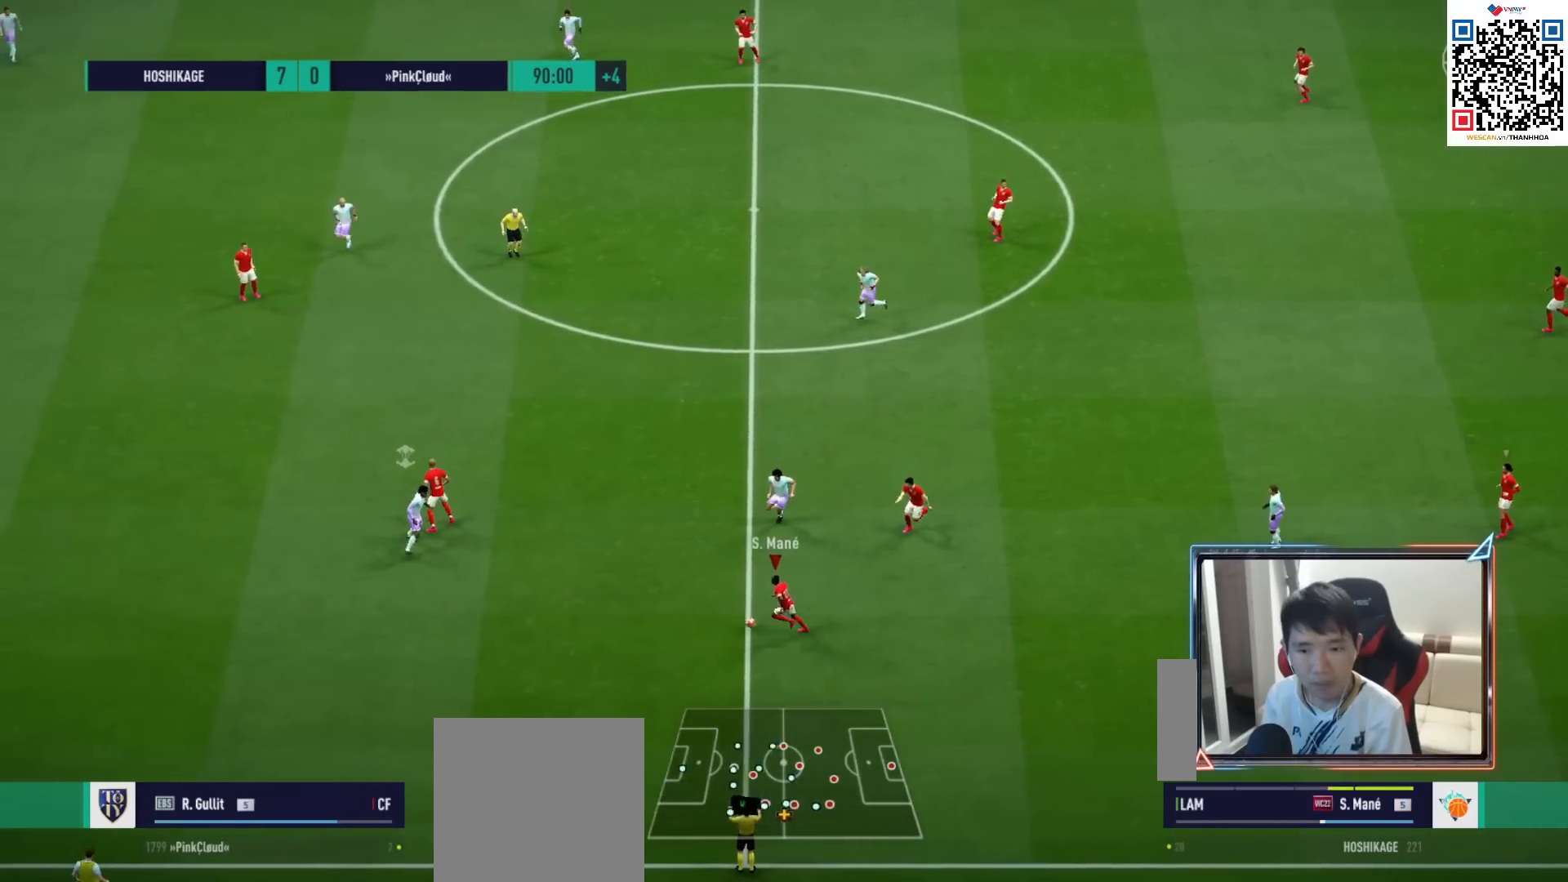
{"buttons": [], "left_stick": "up-left", "right_stick": "center", "events": []}
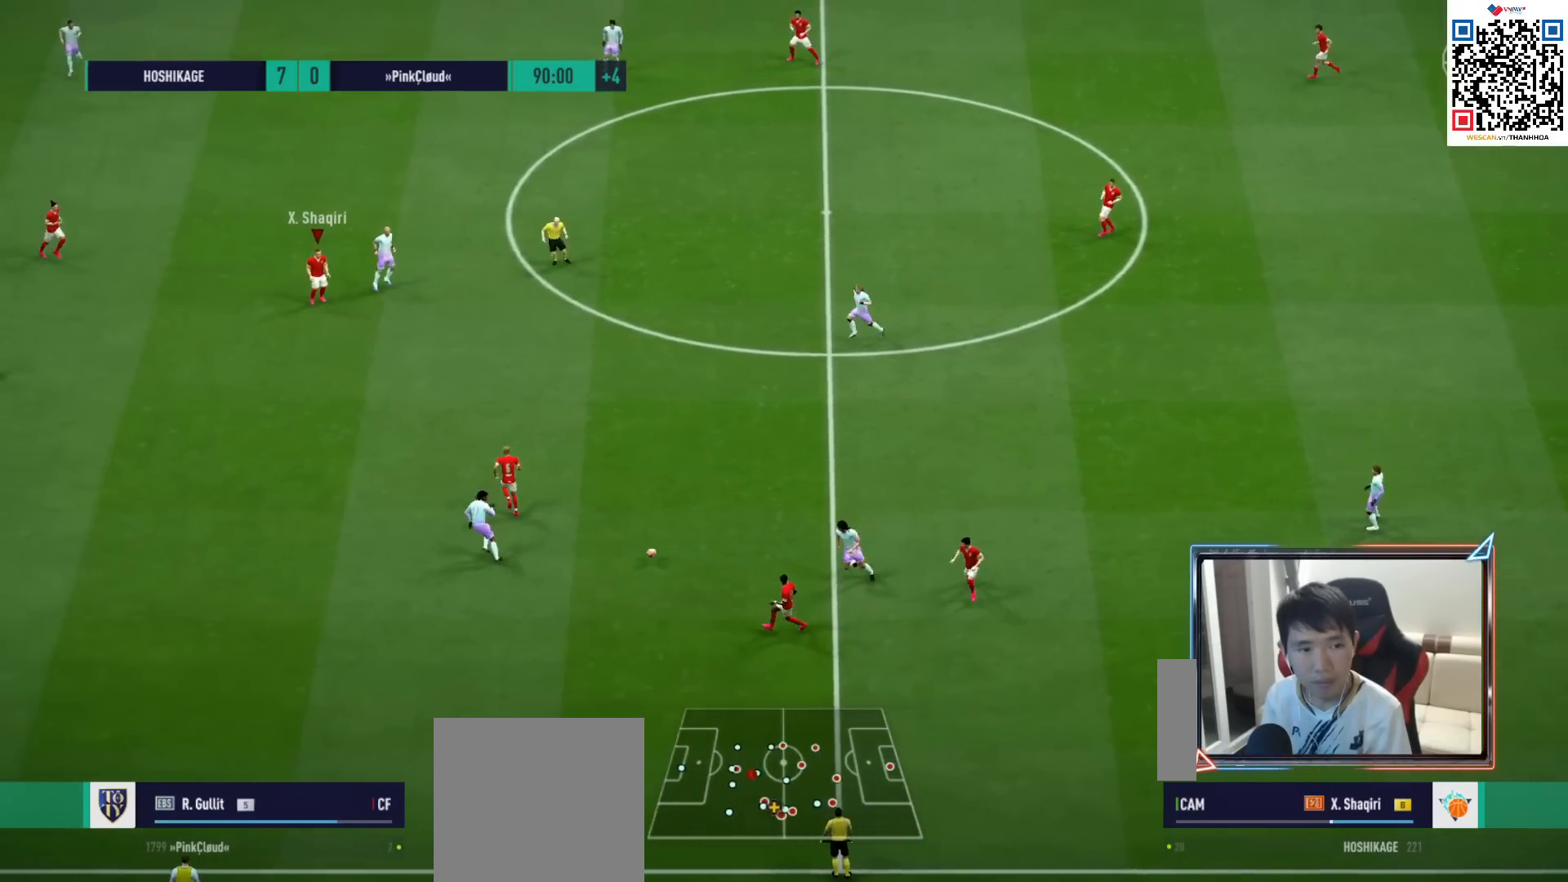
{"buttons": ["R1"], "left_stick": "down-left", "right_stick": "center", "events": [[150, "left_stick", "down-left"], [250, "R1", "down"]]}
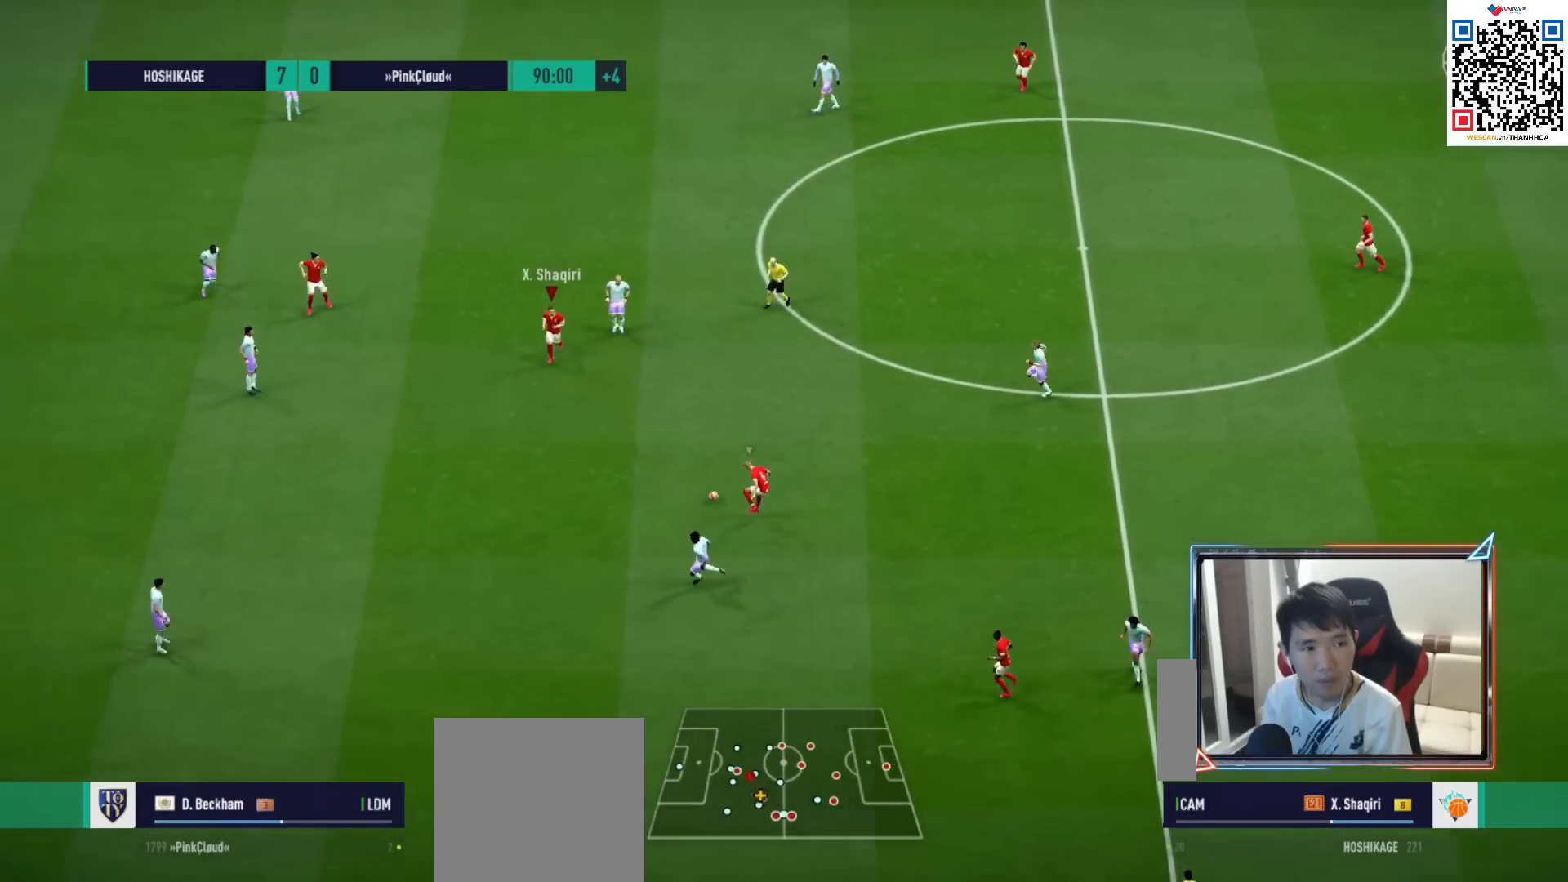
{"buttons": [], "left_stick": "down-left", "right_stick": "center", "events": [[100, "R1", "up"]]}
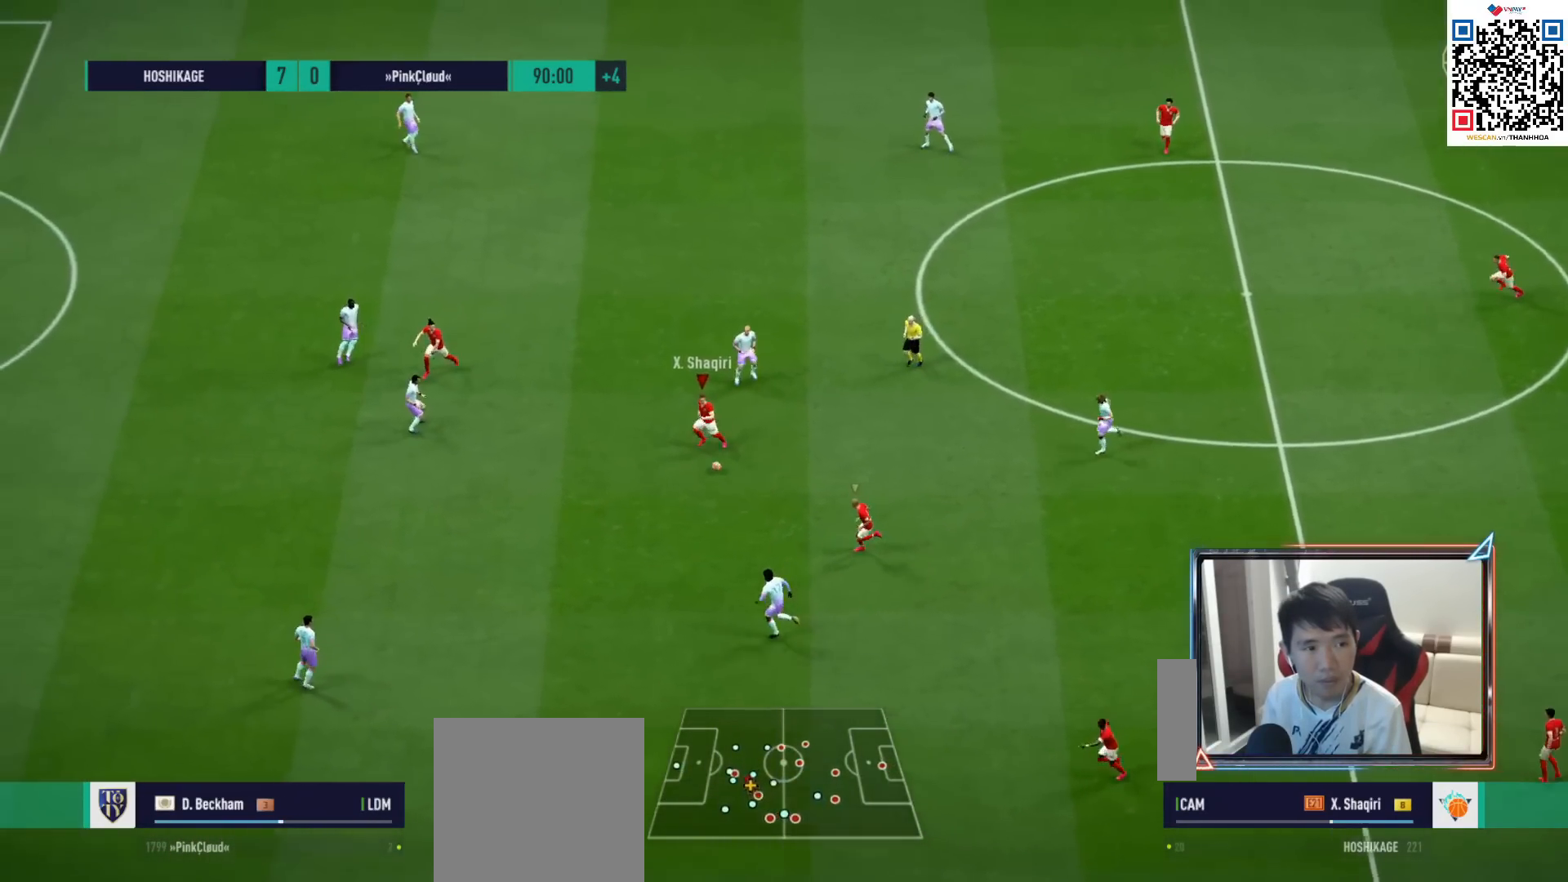
{"buttons": [], "left_stick": "down-left", "right_stick": "center", "events": []}
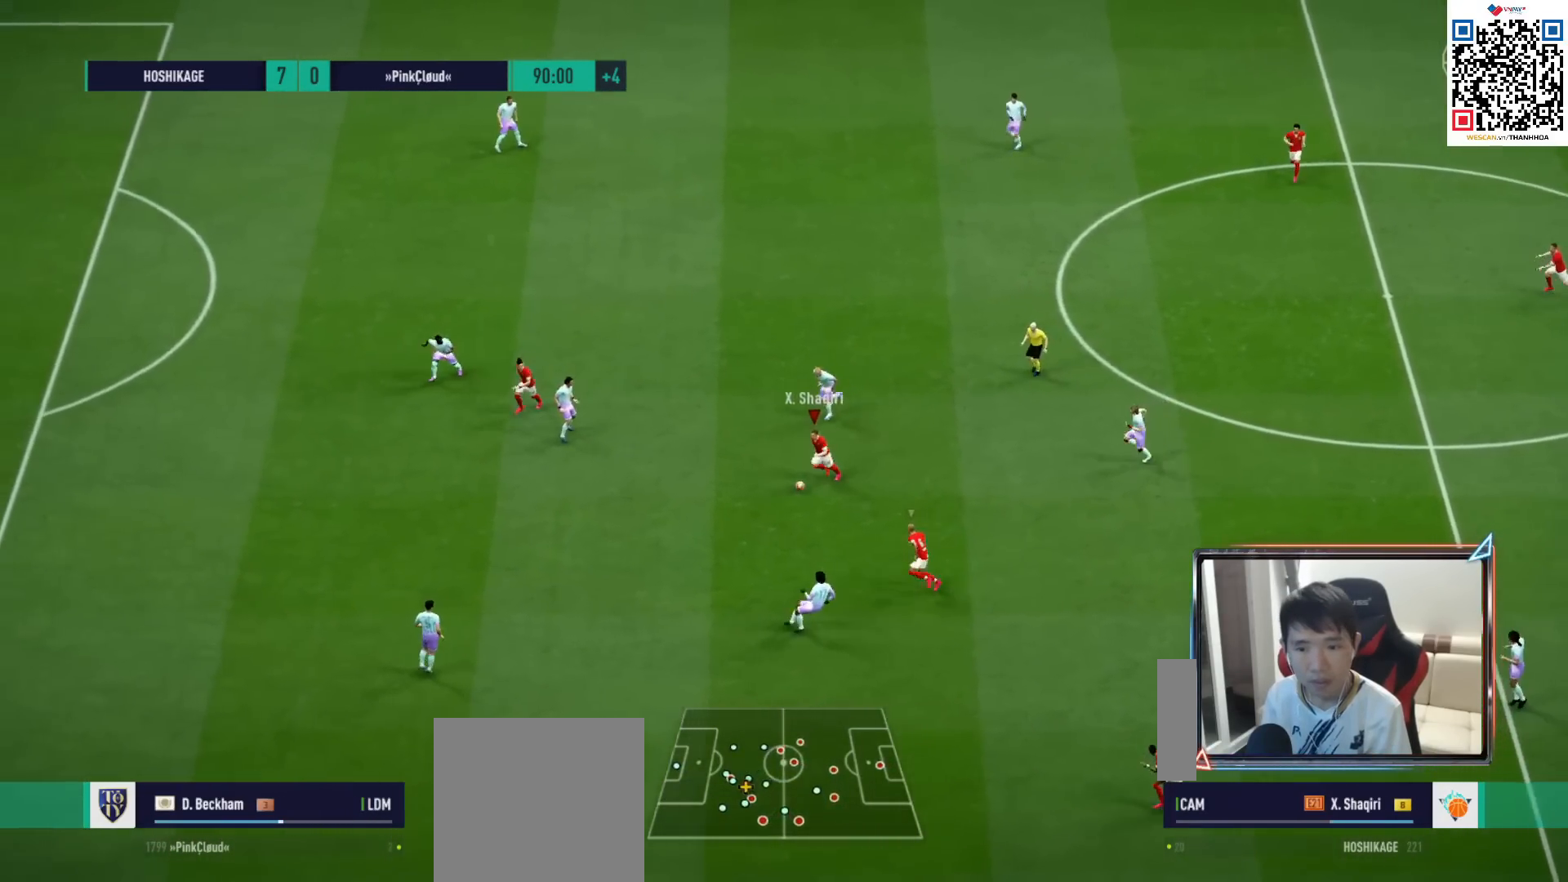
{"buttons": [], "left_stick": "down-left", "right_stick": "center", "events": [[300, "TRIANGLE", "down"], [383, "TRIANGLE", "up"]]}
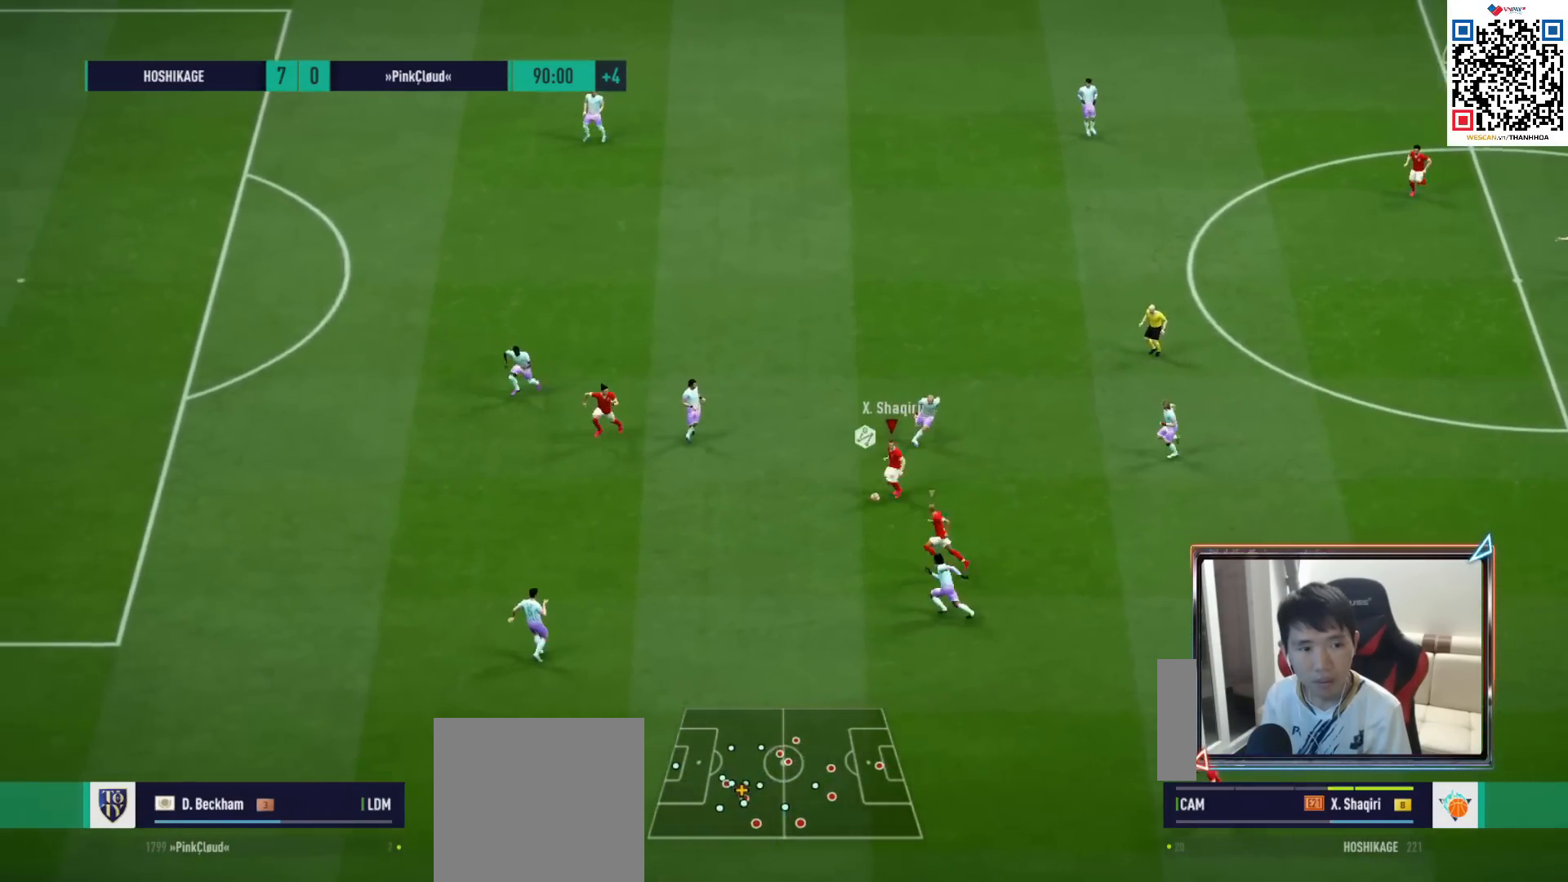
{"buttons": ["R1"], "left_stick": "down-left", "right_stick": "center", "events": [[133, "R1", "down"]]}
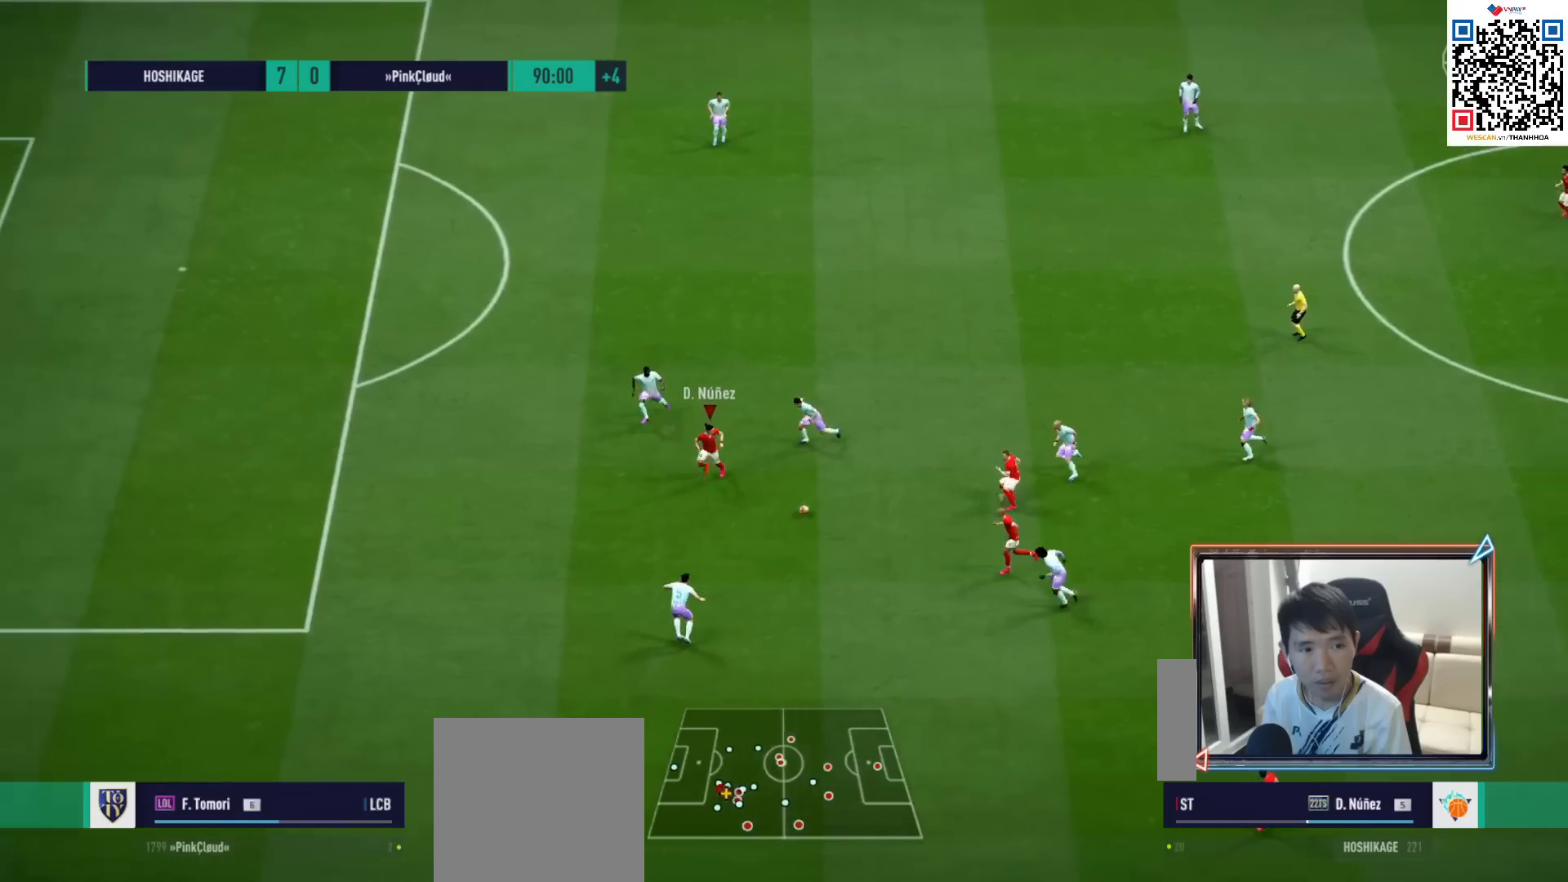
{"buttons": [], "left_stick": "up-right", "right_stick": "center", "events": [[67, "left_stick", "left"], [150, "R1", "up"], [183, "L2", "down"], [300, "left_stick", "up-right"], [417, "L2", "up"]]}
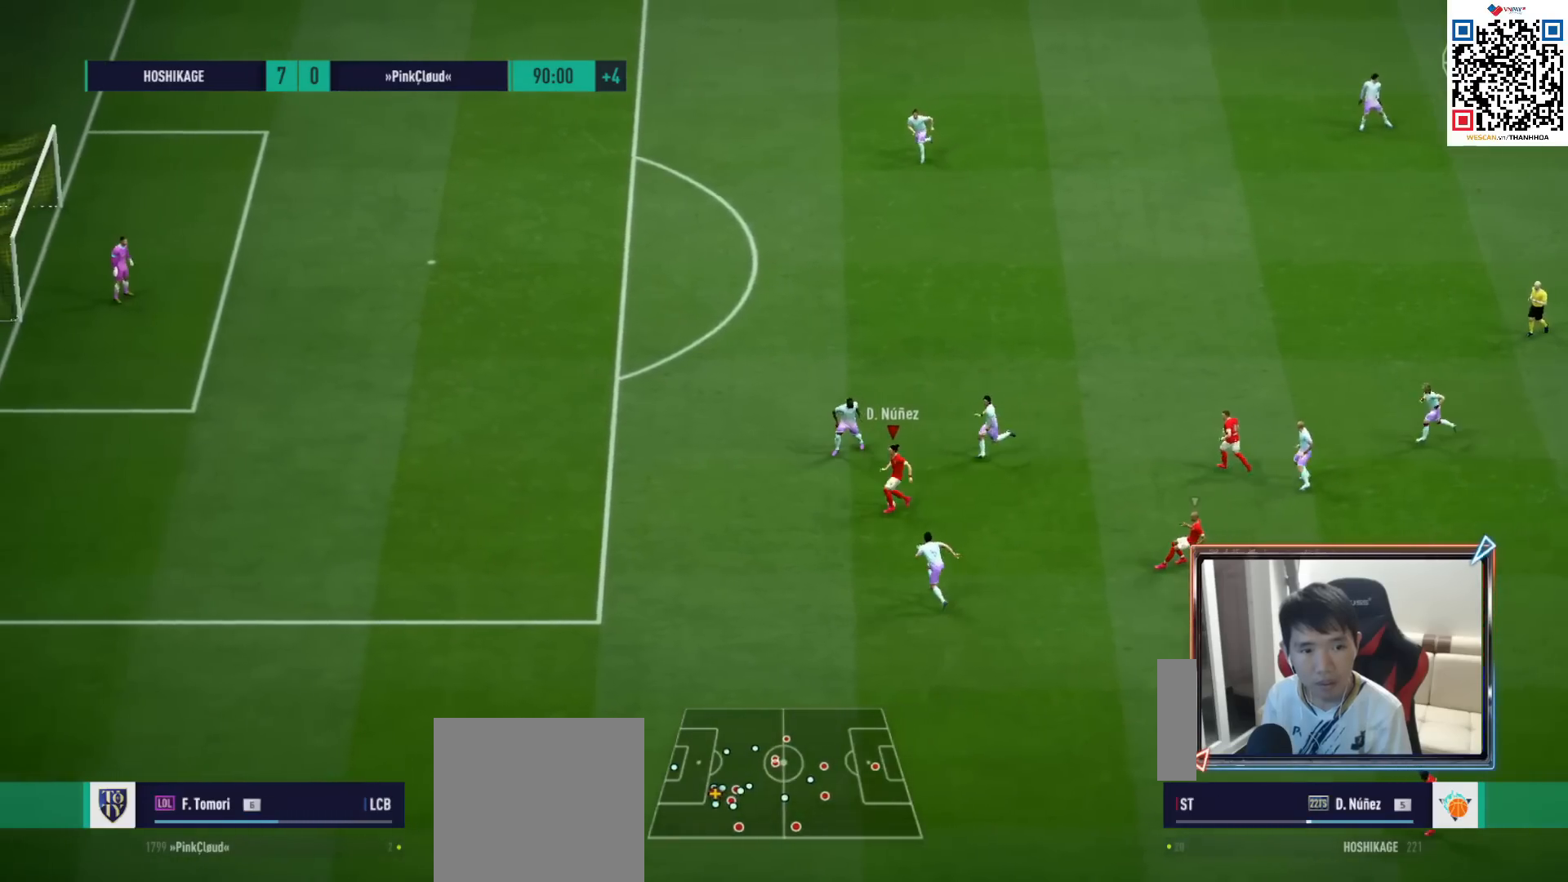
{"buttons": [], "left_stick": "down-right", "right_stick": "center", "events": [[300, "left_stick", "right"], [450, "left_stick", "down-right"]]}
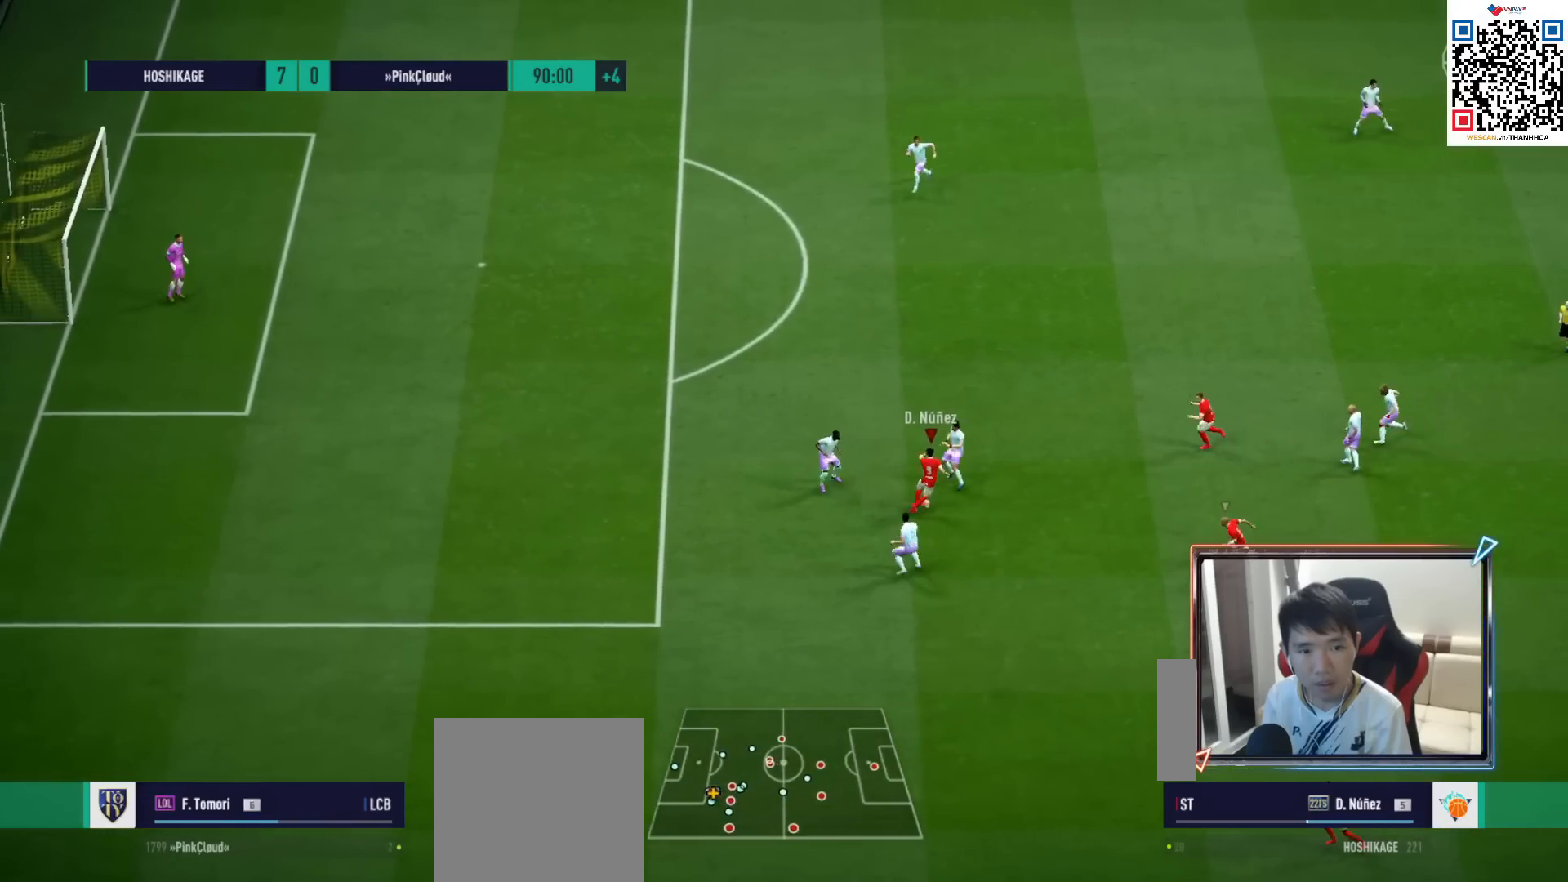
{"buttons": [], "left_stick": "up", "right_stick": "center", "events": [[100, "left_stick", "up-right"], [433, "left_stick", "up"]]}
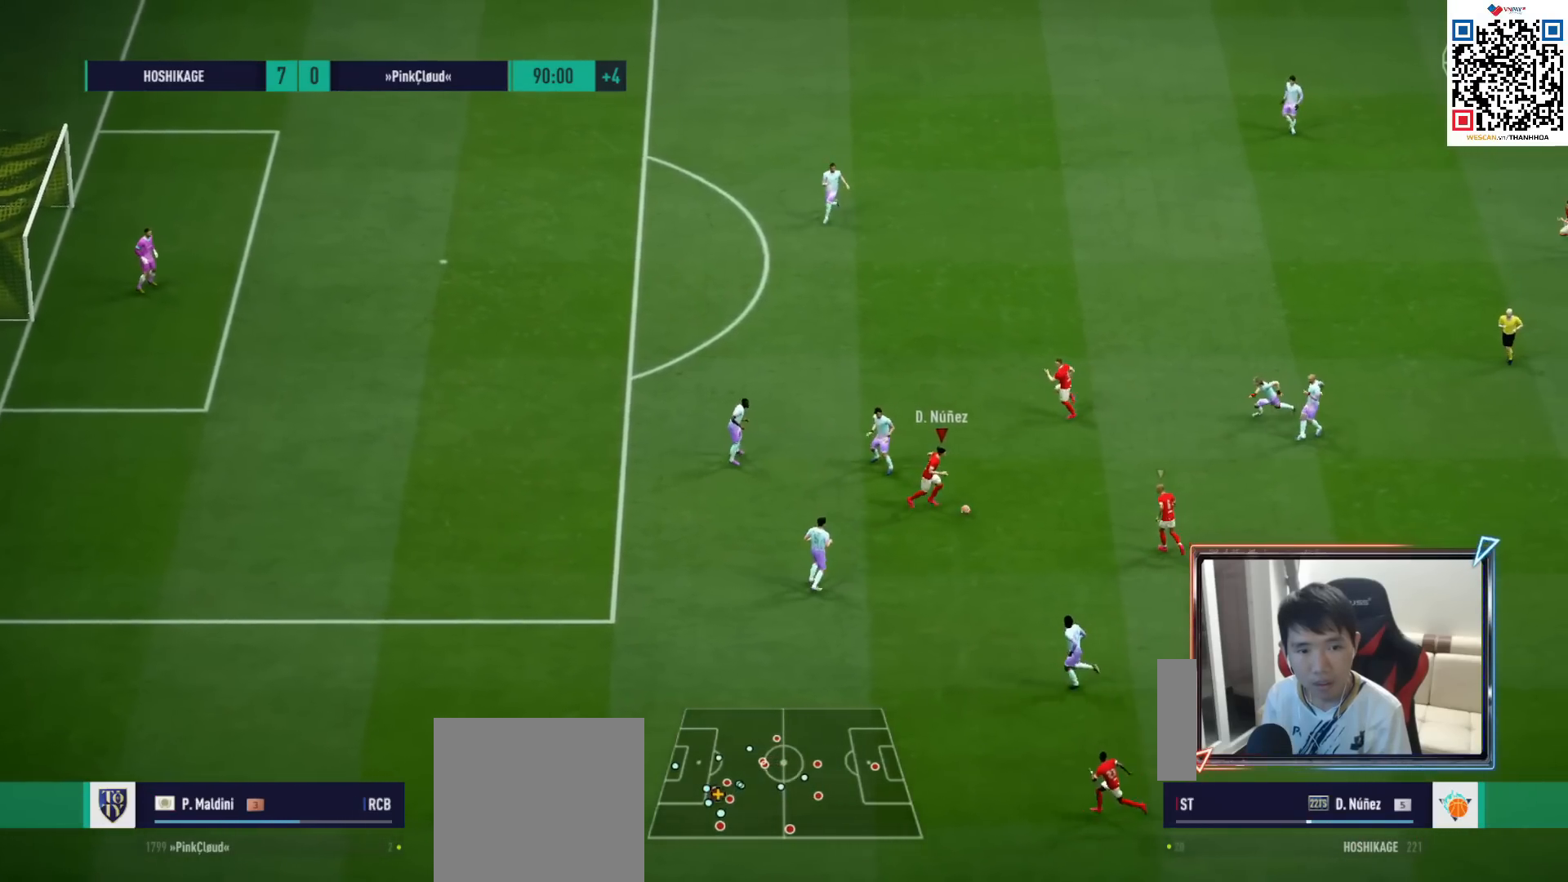
{"buttons": ["R1"], "left_stick": "up-left", "right_stick": "center", "events": [[67, "TRIANGLE", "down"], [150, "TRIANGLE", "up"], [367, "left_stick", "up-left"], [483, "R1", "down"]]}
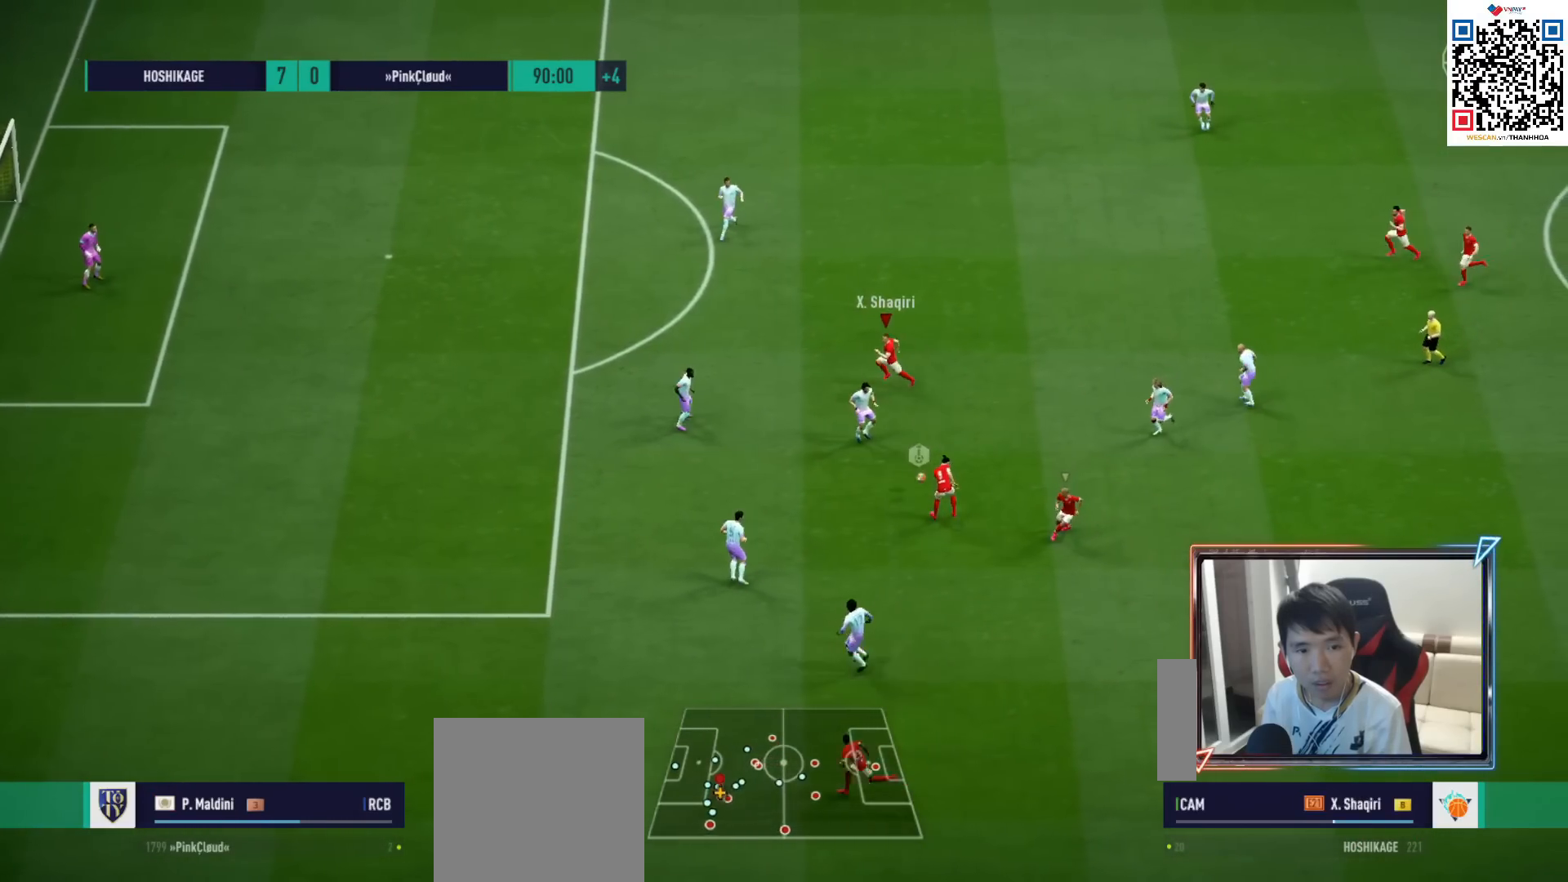
{"buttons": [], "left_stick": "up", "right_stick": "center", "events": [[450, "R1", "up"], [500, "left_stick", "up"]]}
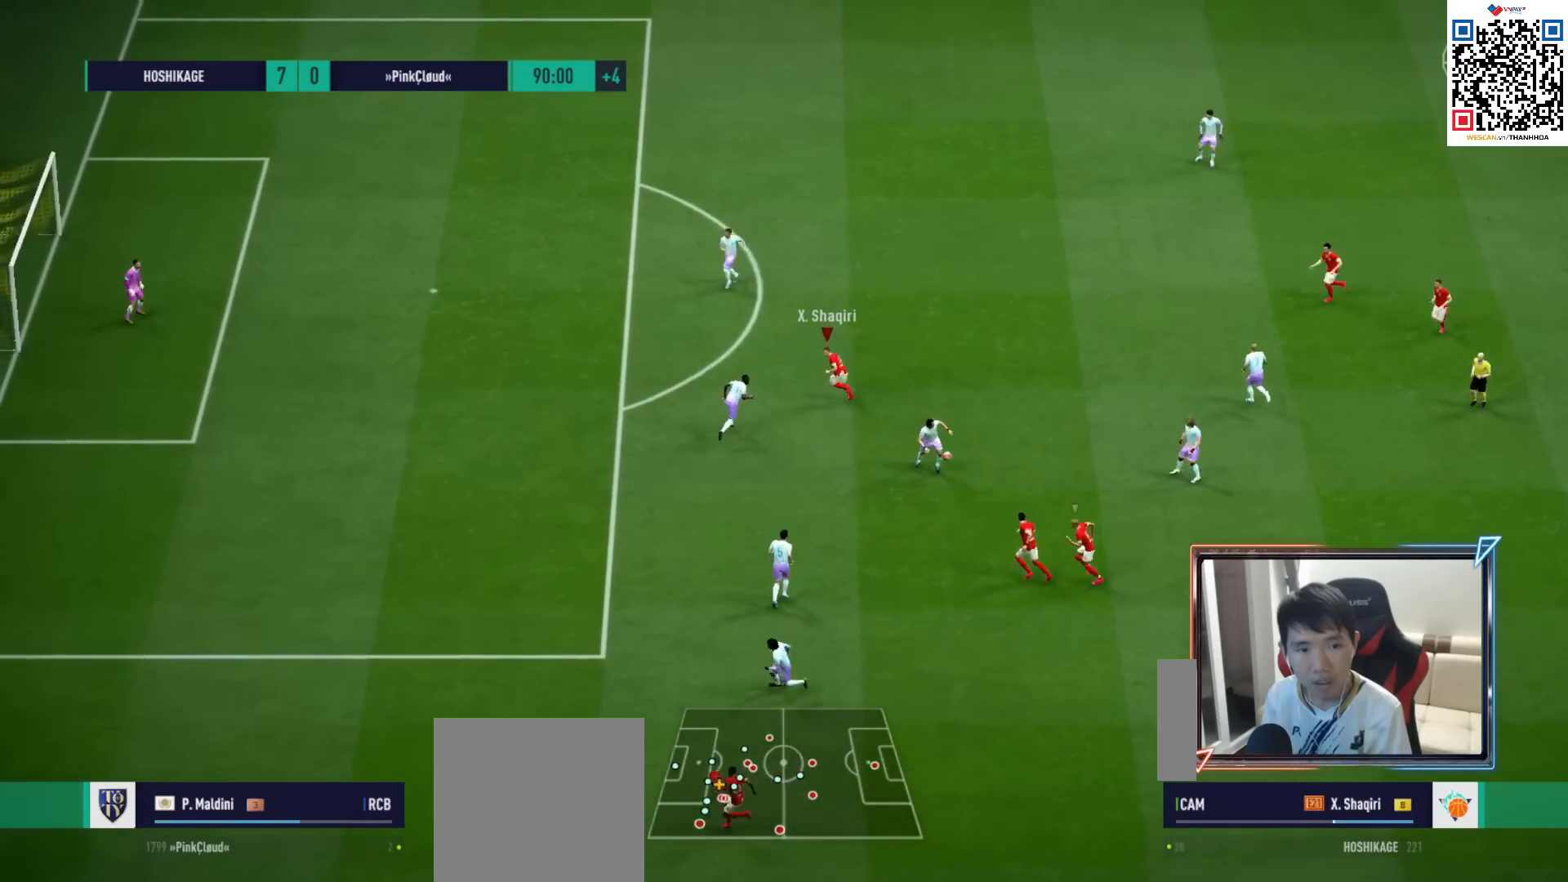
{"buttons": ["CROSS", "L1", "R1", "DPAD_DOWN"], "left_stick": "center", "right_stick": "center", "events": [[17, "L1", "down"], [117, "R1", "down"], [133, "L1", "up"], [150, "CROSS", "down"], [183, "left_stick", "center"], [267, "DPAD_UP", "down"], [317, "DPAD_UP", "up"], [433, "DPAD_DOWN", "down"], [483, "L1", "down"]]}
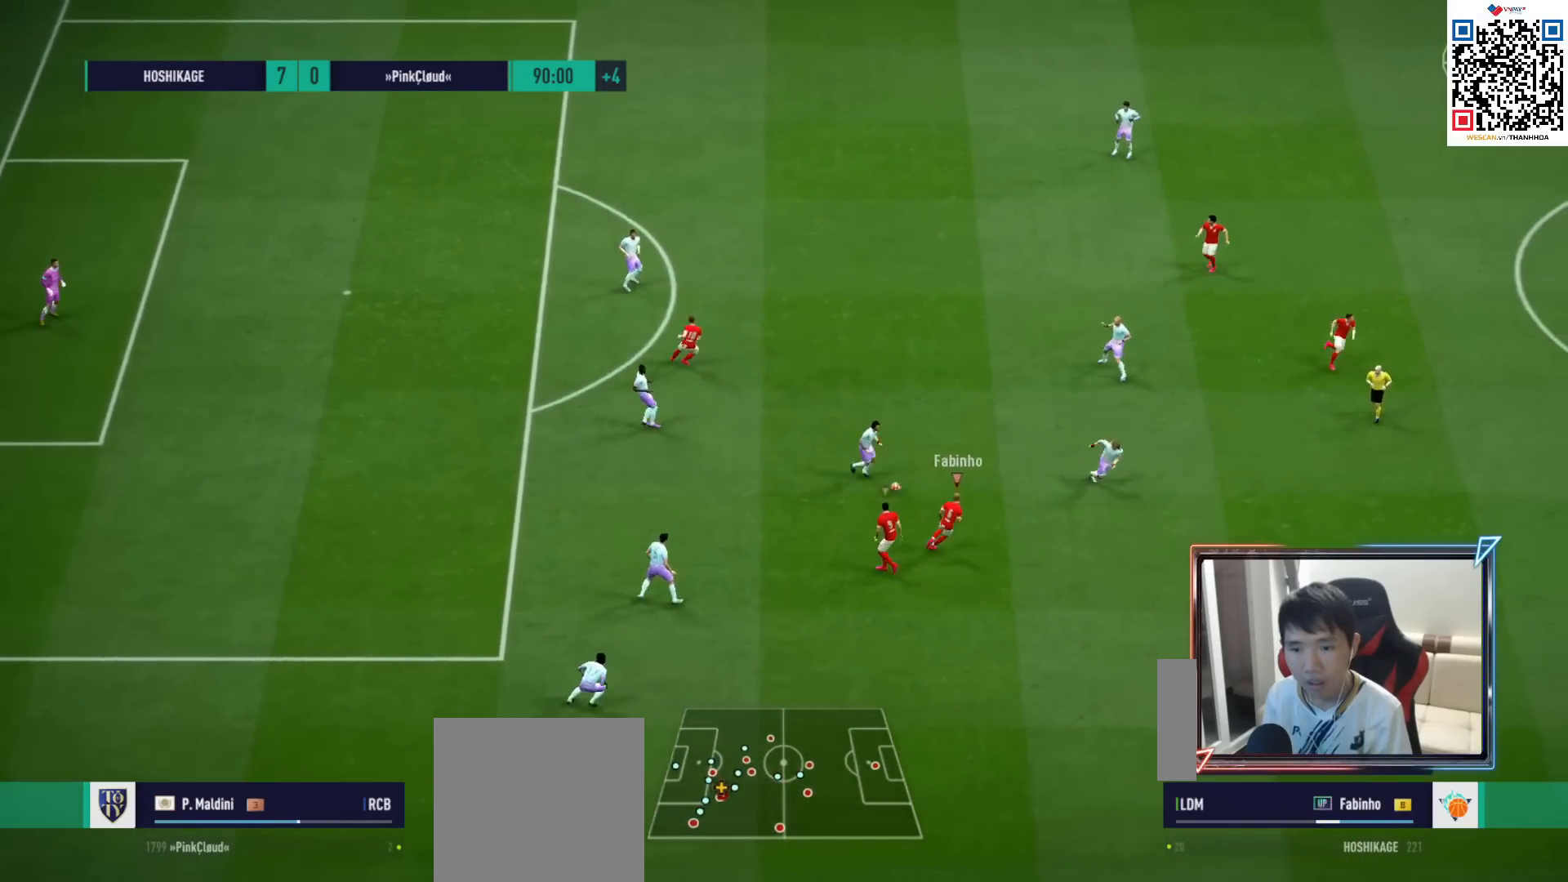
{"buttons": ["CROSS", "L1", "R1"], "left_stick": "right", "right_stick": "center", "events": [[33, "DPAD_DOWN", "up"], [117, "L1", "up"], [483, "L1", "down"], [500, "left_stick", "right"]]}
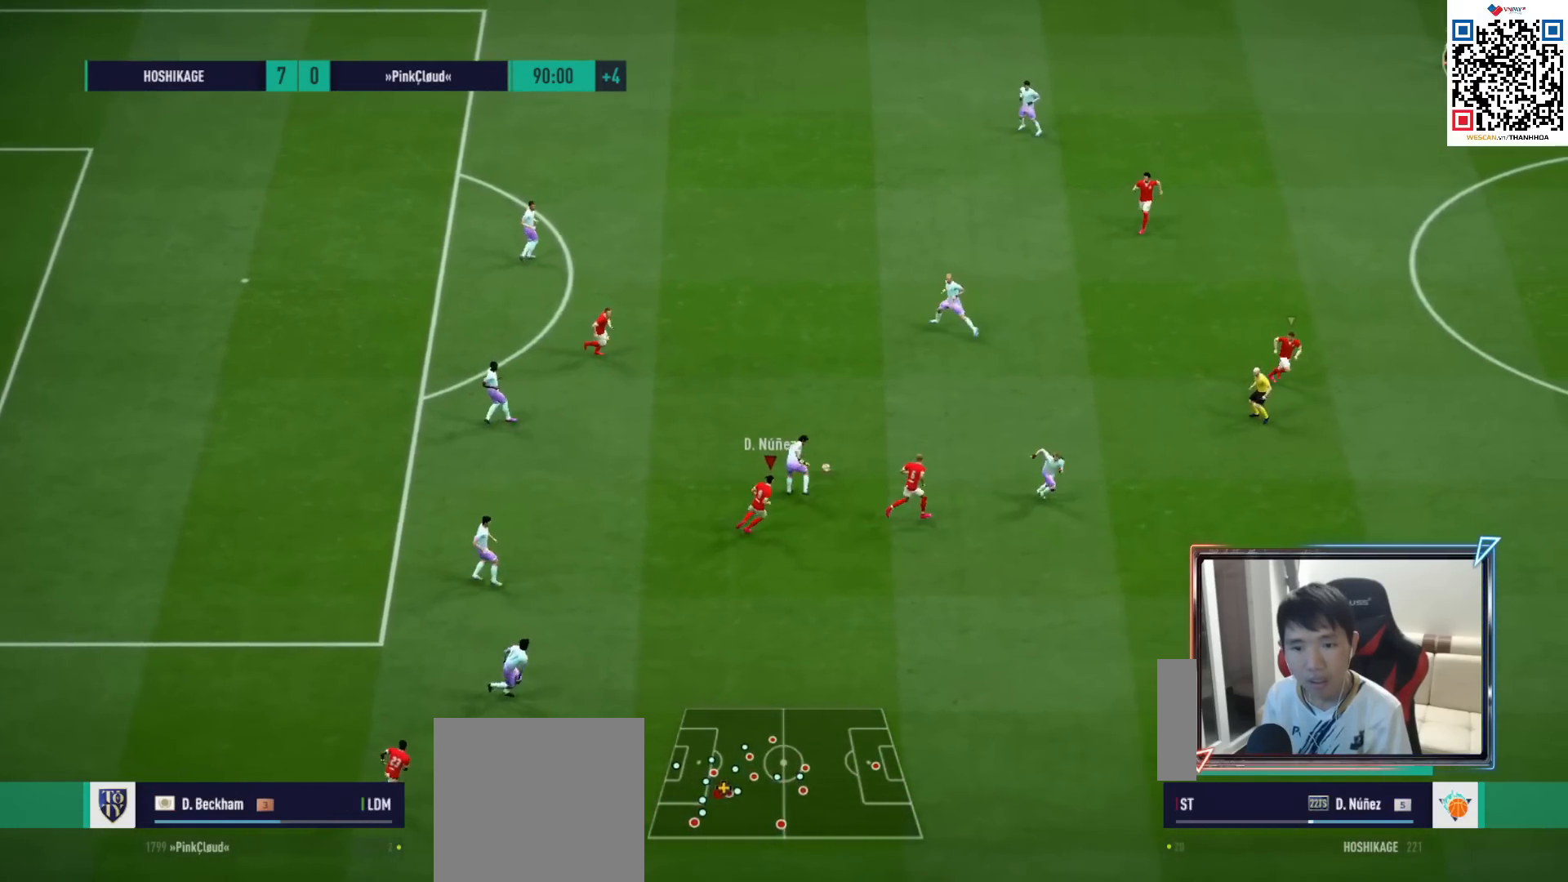
{"buttons": ["CROSS", "L1", "R1"], "left_stick": "down-left", "right_stick": "center", "events": [[133, "L1", "up"], [167, "left_stick", "center"], [400, "L1", "down"], [450, "left_stick", "down-left"]]}
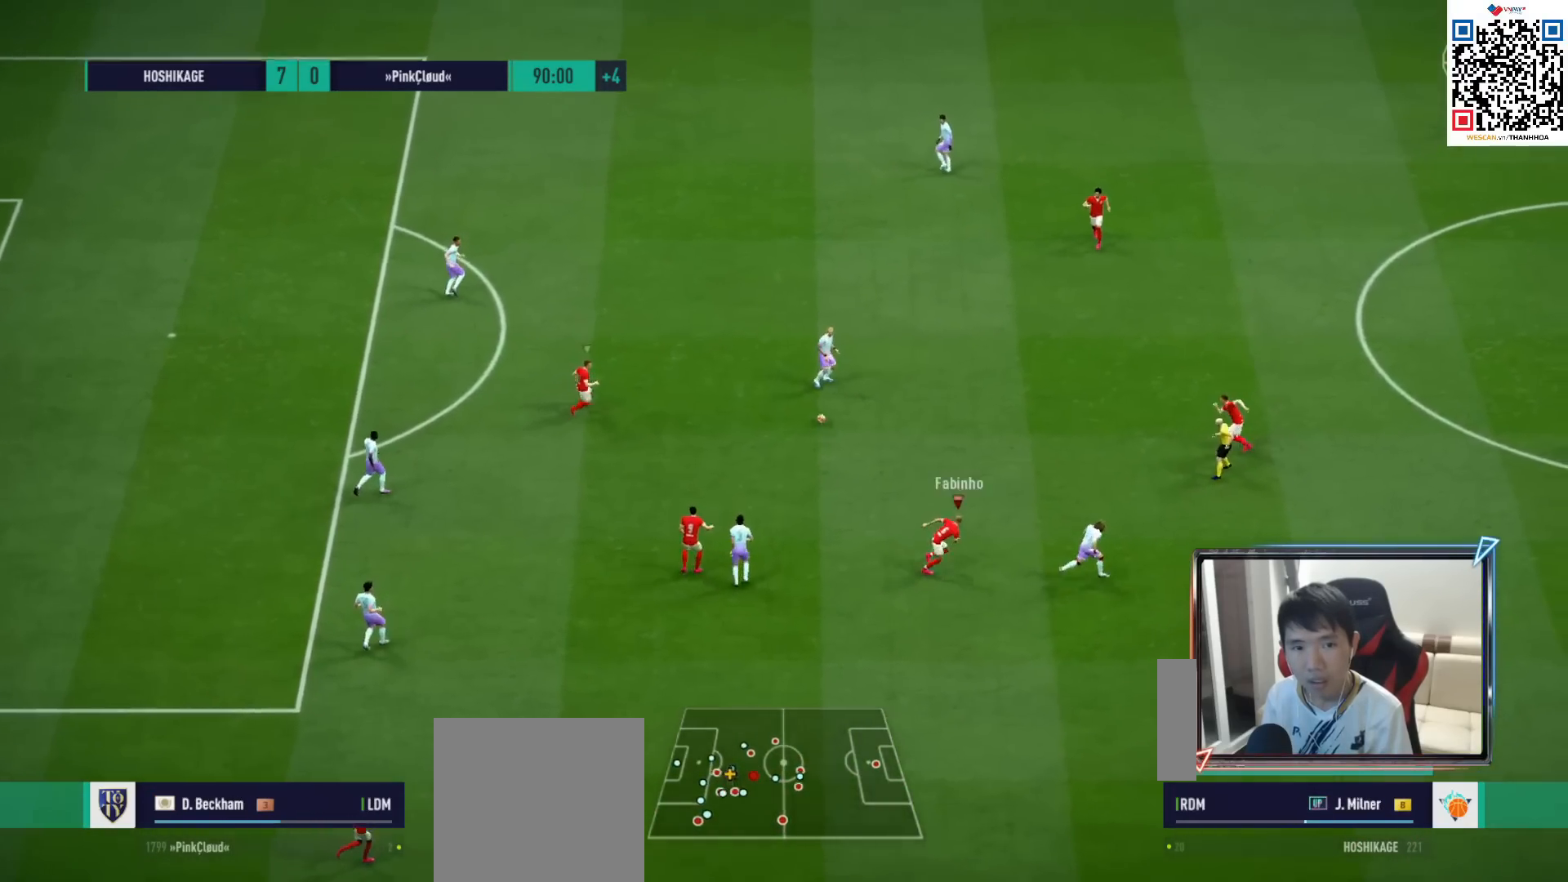
{"buttons": ["CROSS", "R1"], "left_stick": "left", "right_stick": "center", "events": [[17, "L1", "up"], [67, "left_stick", "left"], [233, "L1", "down"], [350, "L1", "up"]]}
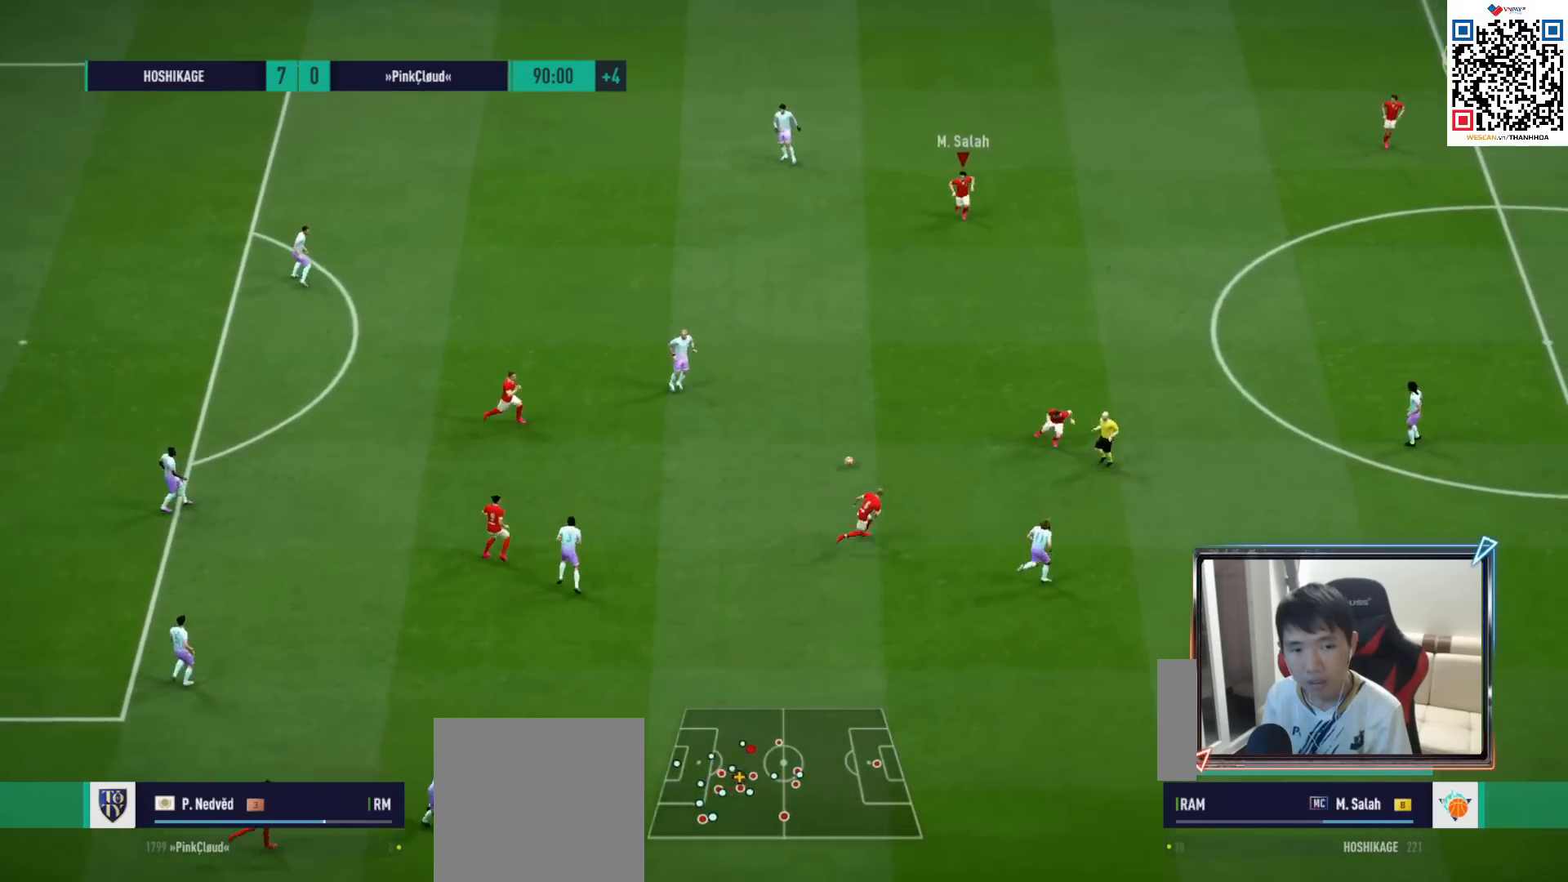
{"buttons": ["CROSS", "R1"], "left_stick": "down-right", "right_stick": "center", "events": [[83, "left_stick", "center"], [133, "L1", "down"], [233, "left_stick", "down-right"], [283, "L1", "up"]]}
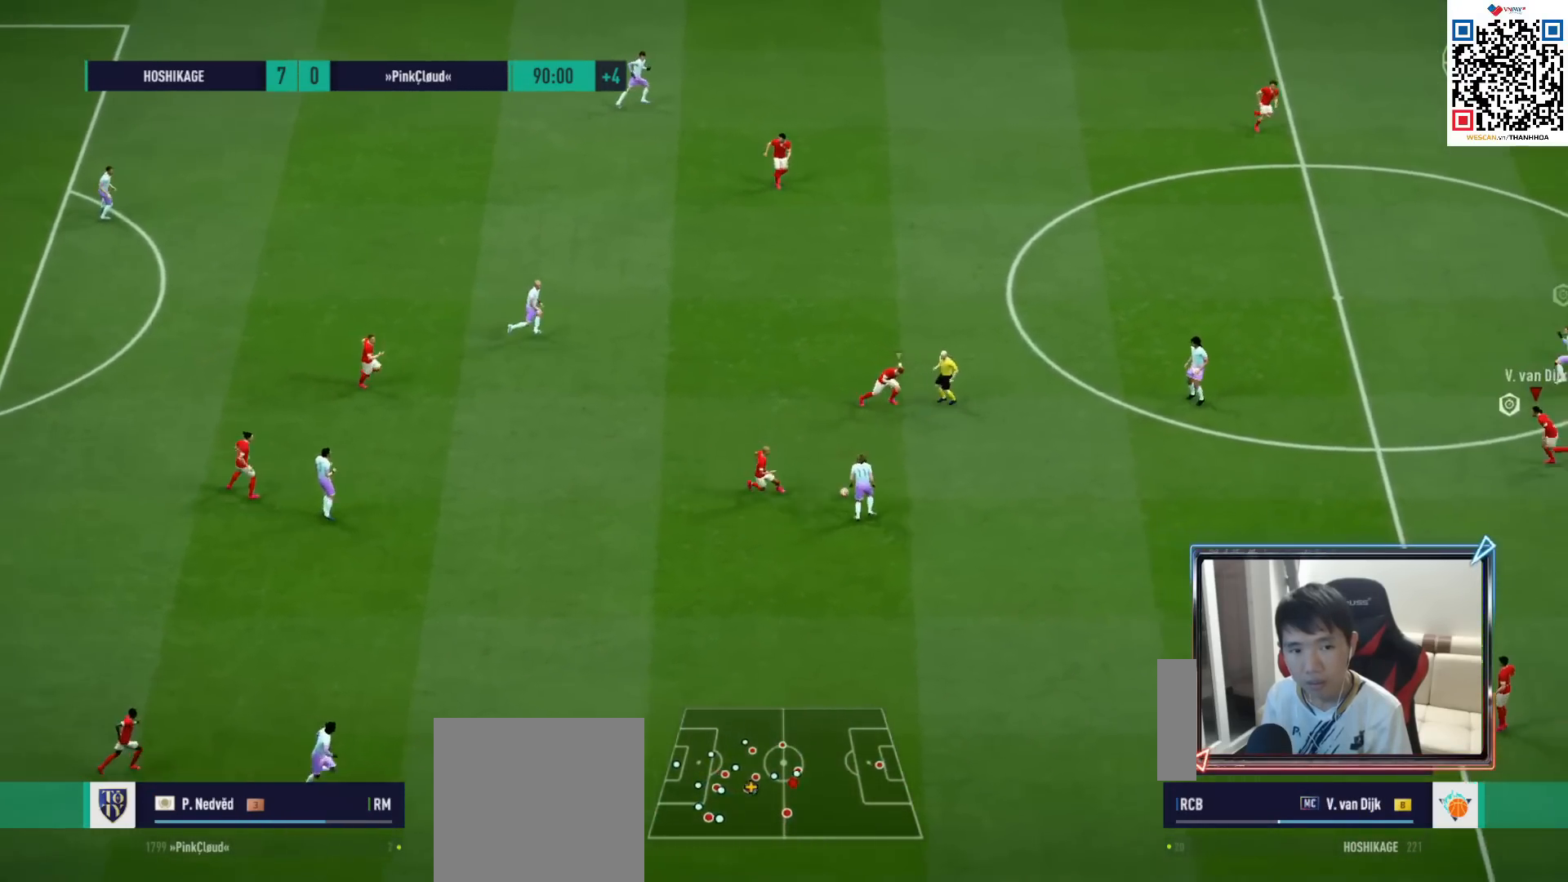
{"buttons": ["CROSS", "R1"], "left_stick": "up-left", "right_stick": "center", "events": [[183, "L1", "down"], [200, "left_stick", "center"], [300, "left_stick", "down"], [333, "L1", "up"], [400, "left_stick", "left"], [483, "left_stick", "up-left"]]}